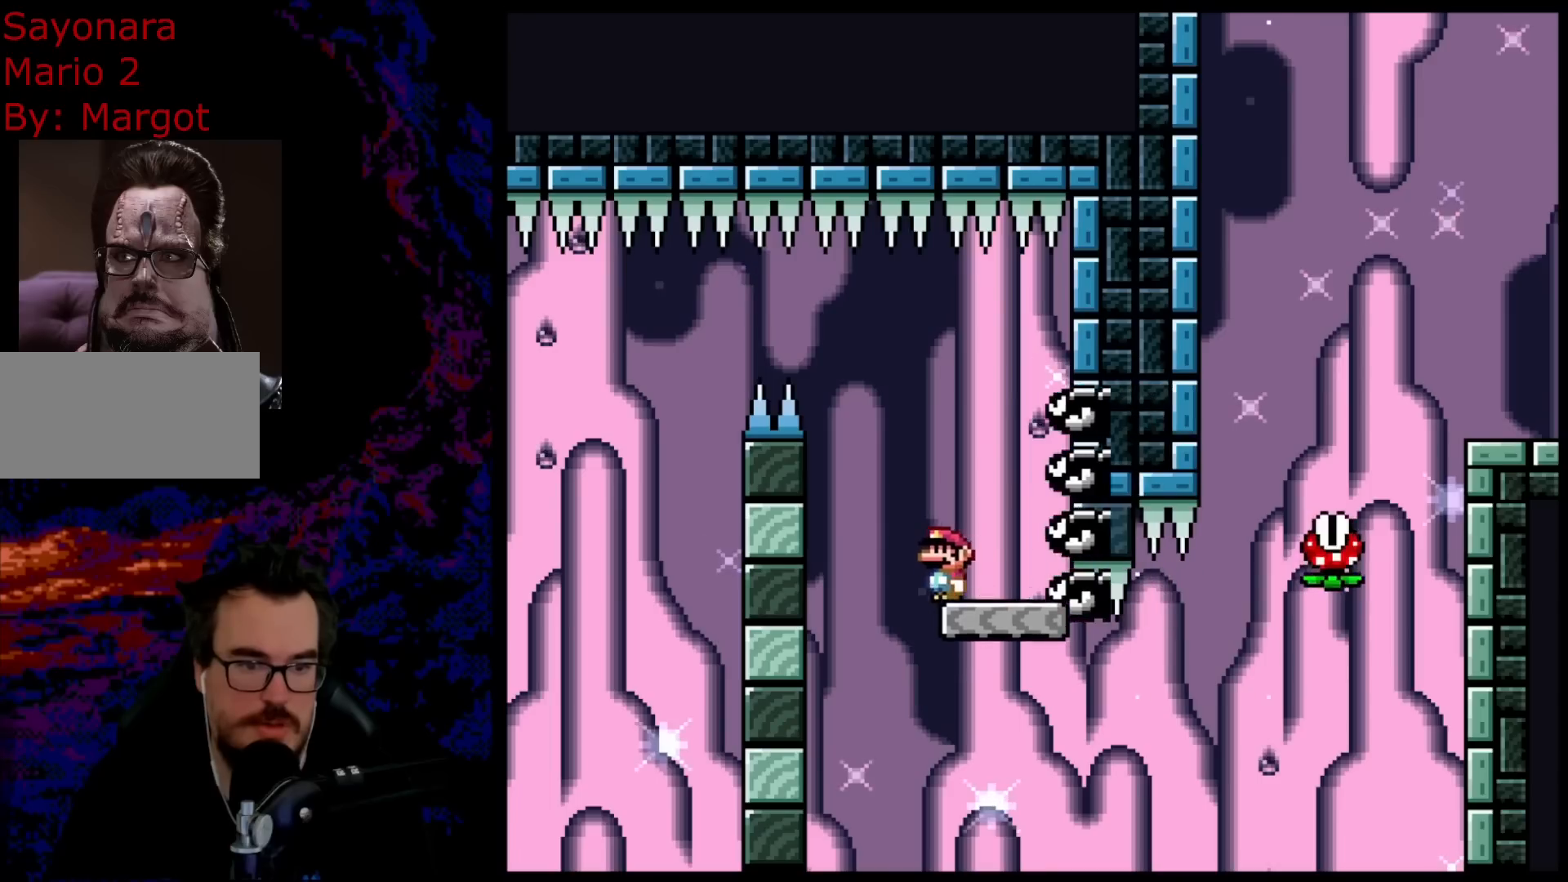
Gameplay with a controller (Nintendo layout); each line is a JSON object with the inputs held at the frame after it. "events" lists button and stick changes between this image and that frame as [ms after this image, input, new state], when the widget could be followed in between. Not read: L3 R3.
{"buttons": ["B", "Y", "DPAD_RIGHT"], "events": [[217, "DPAD_LEFT", "up"], [233, "DPAD_RIGHT", "down"]]}
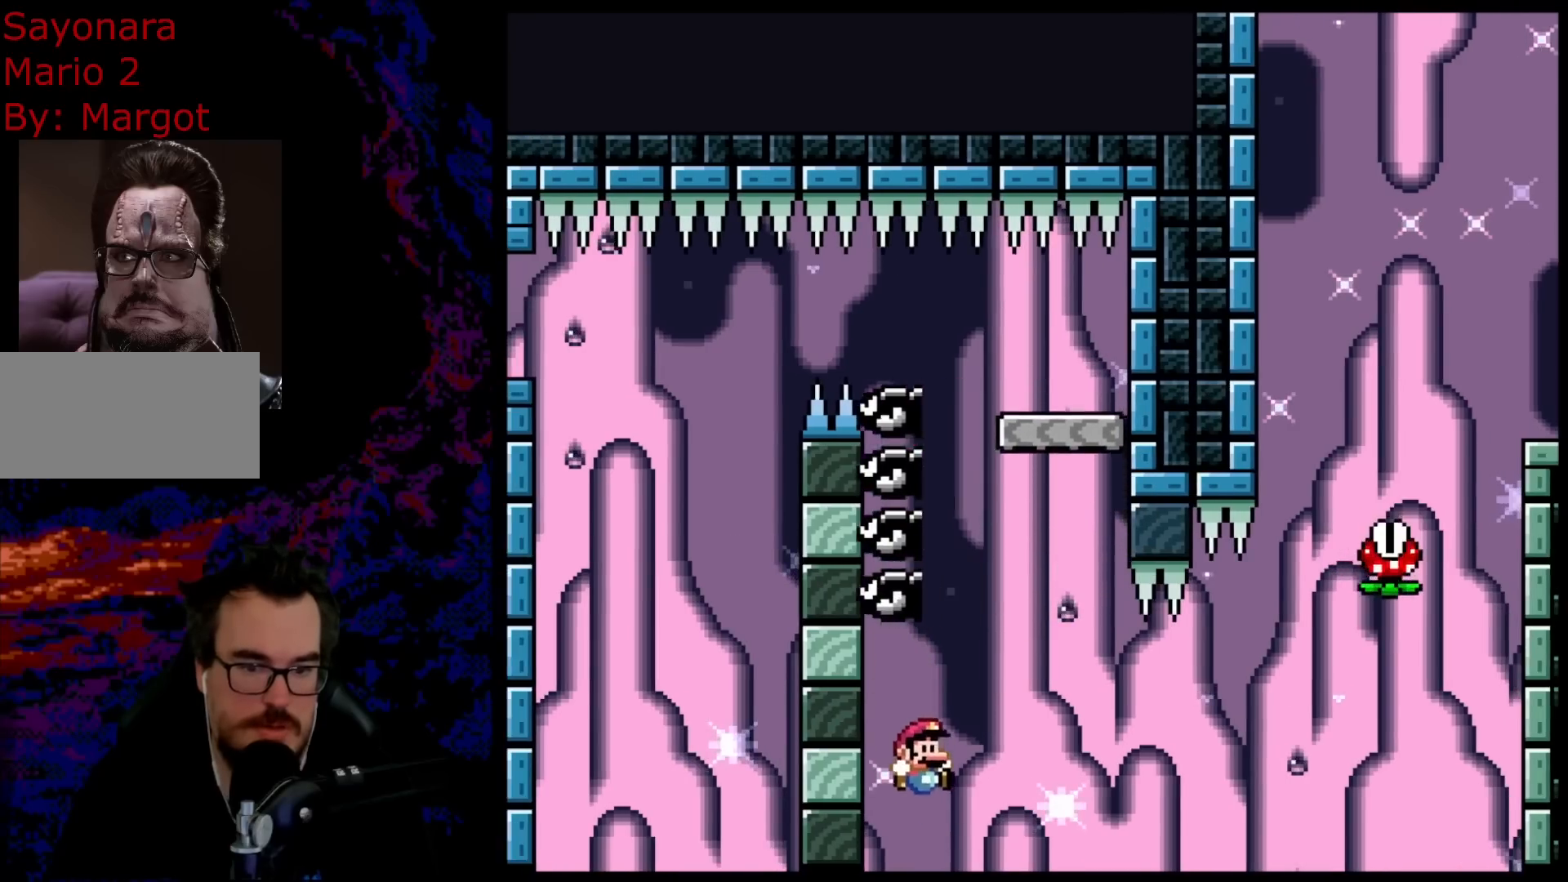
{"buttons": ["A", "X", "DPAD_RIGHT"], "events": [[183, "B", "up"], [183, "X", "down"], [200, "Y", "up"], [217, "A", "down"]]}
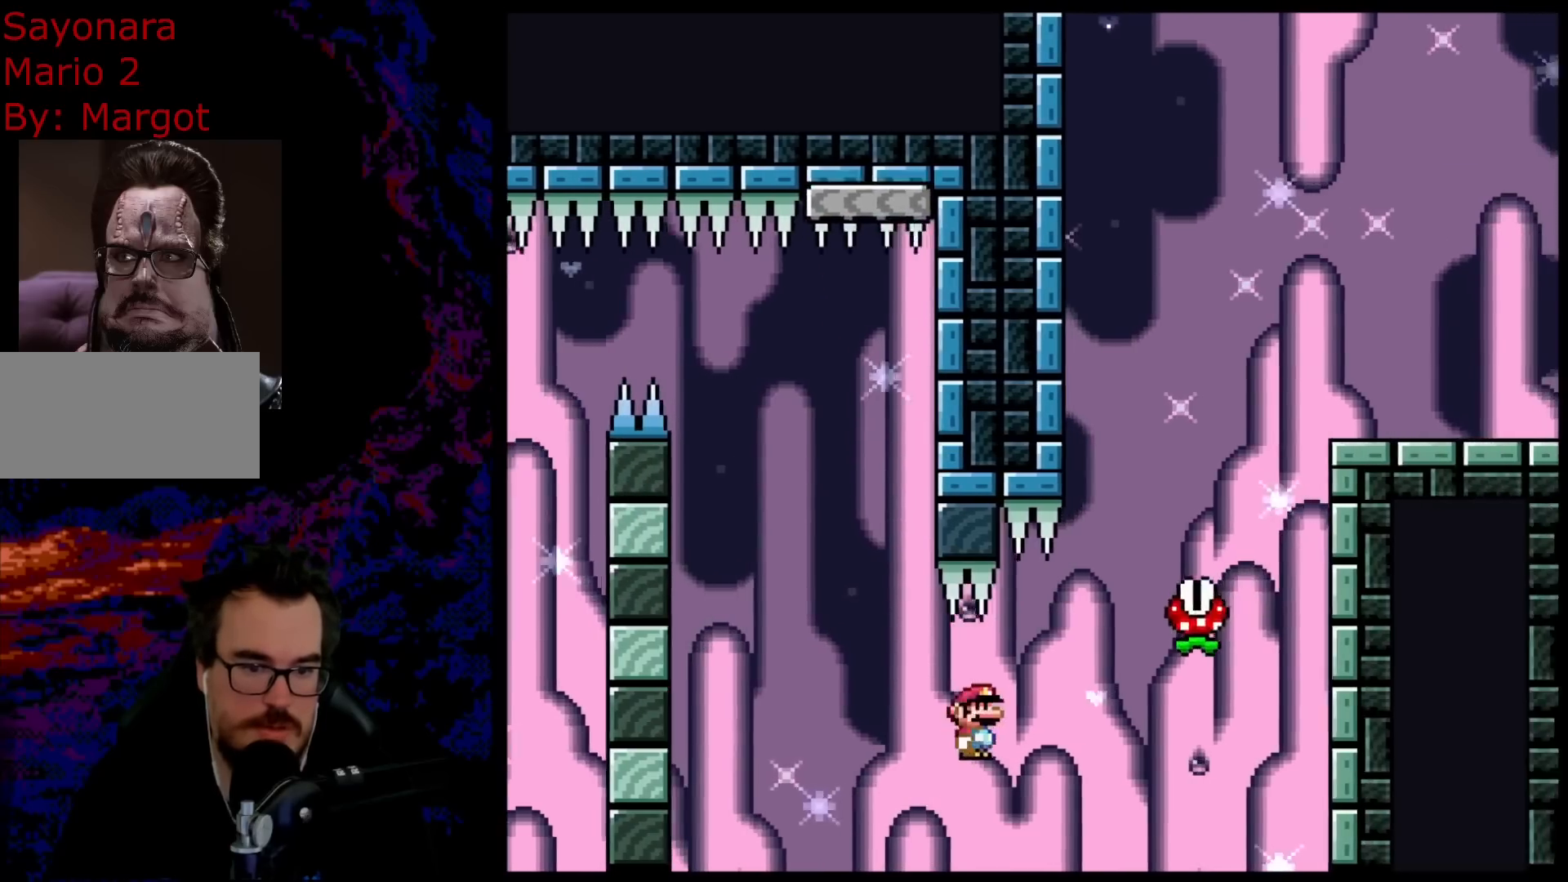
{"buttons": ["A", "X", "DPAD_LEFT"], "events": [[433, "DPAD_DOWN", "down"], [450, "DPAD_RIGHT", "up"], [467, "DPAD_DOWN", "up"], [467, "DPAD_LEFT", "down"]]}
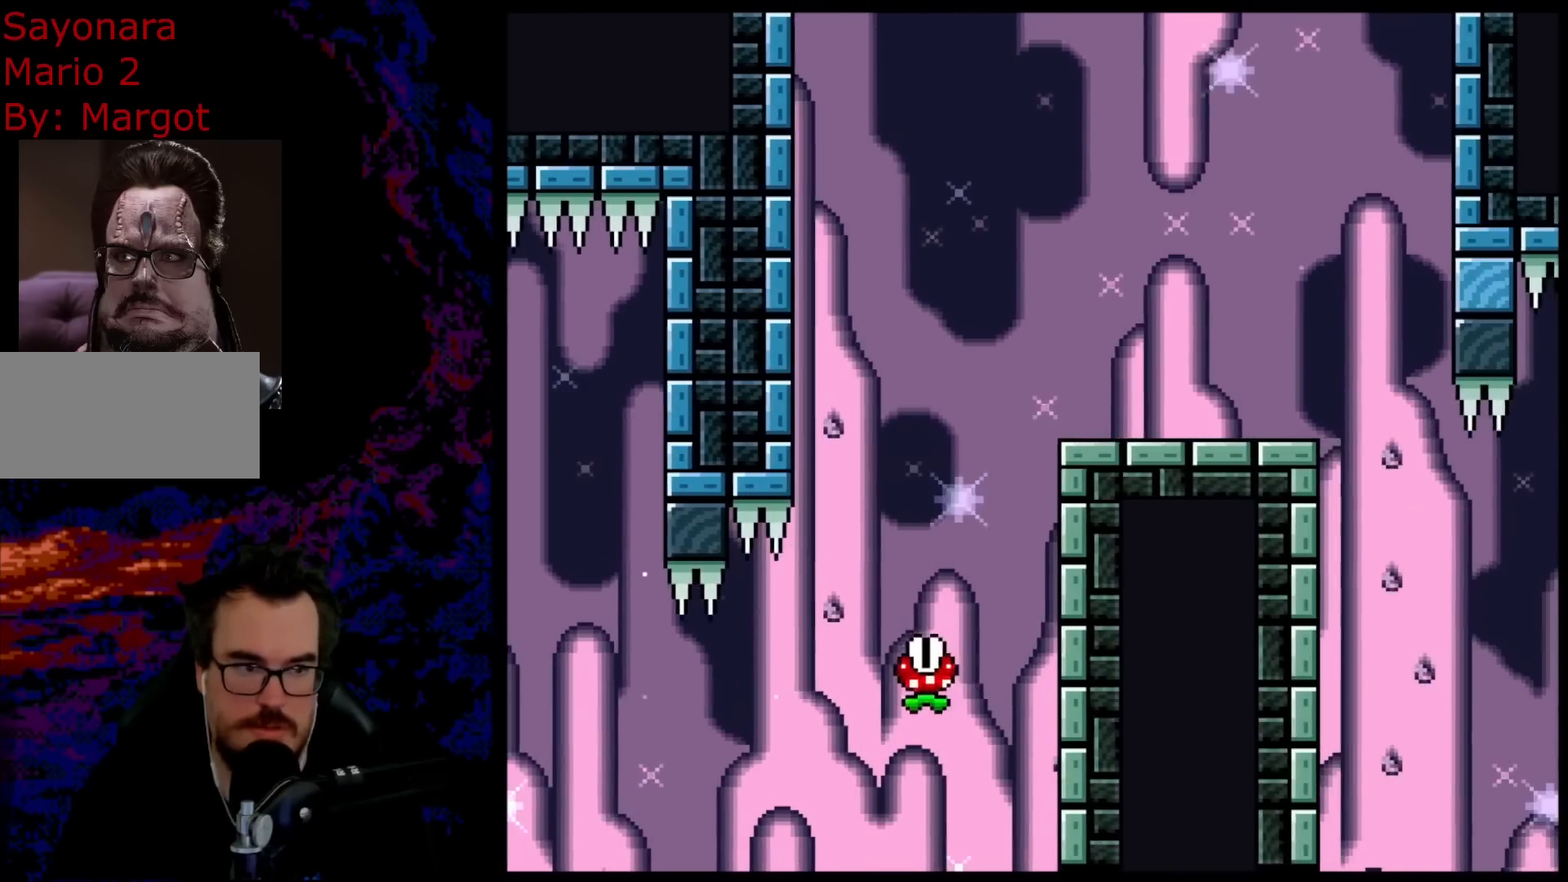
{"buttons": ["A", "X"], "events": [[117, "DPAD_LEFT", "up"]]}
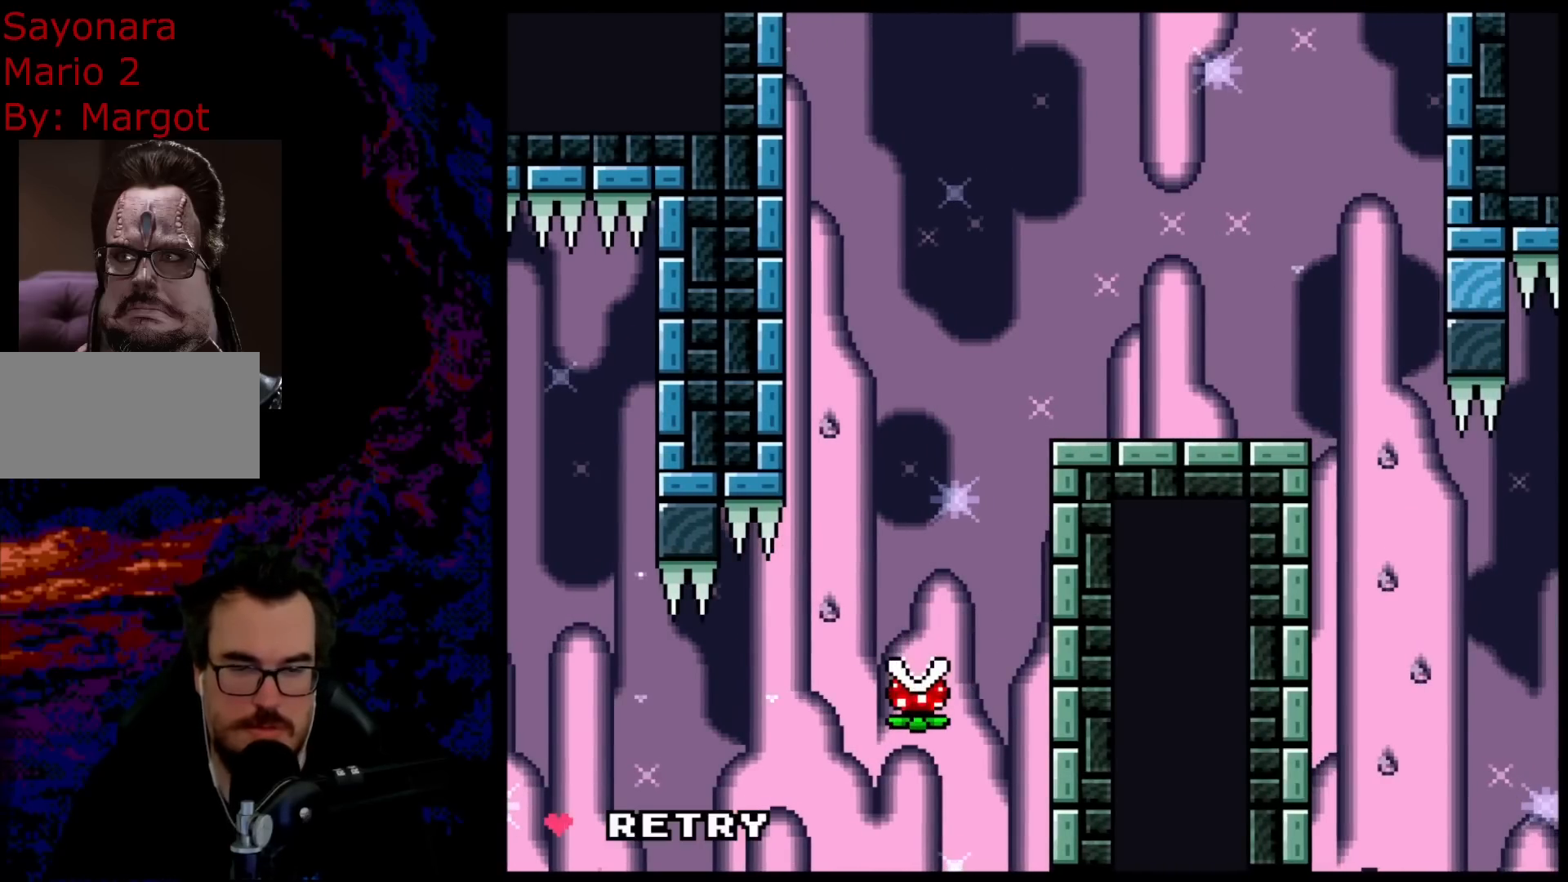
{"buttons": [], "events": [[283, "X", "up"], [300, "A", "up"]]}
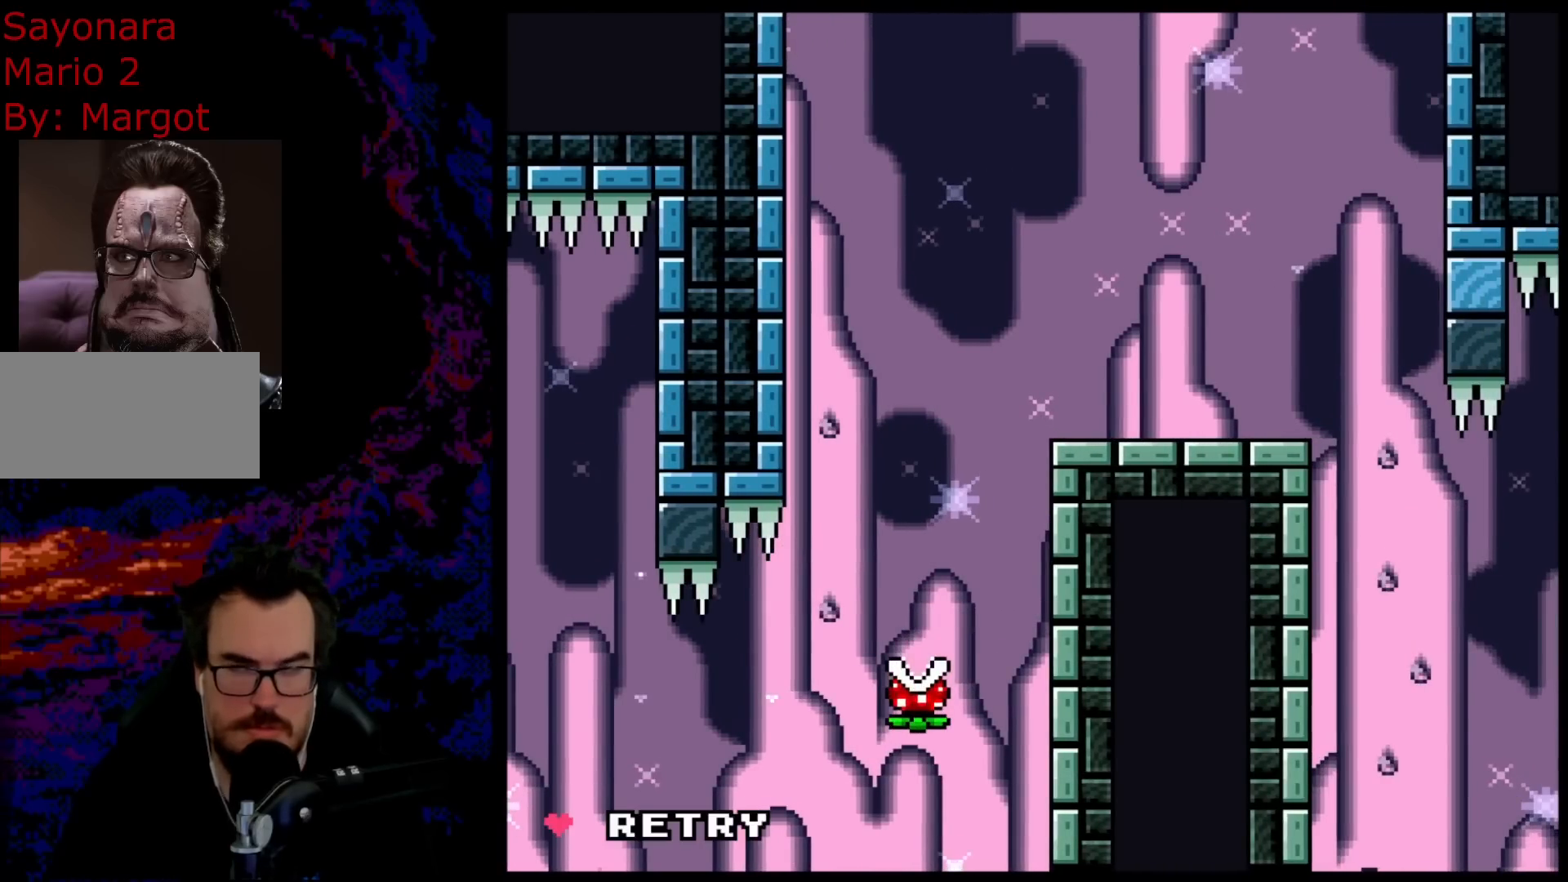
{"buttons": ["B", "Y"], "events": [[50, "B", "down"], [167, "B", "up"], [233, "B", "down"], [433, "Y", "down"]]}
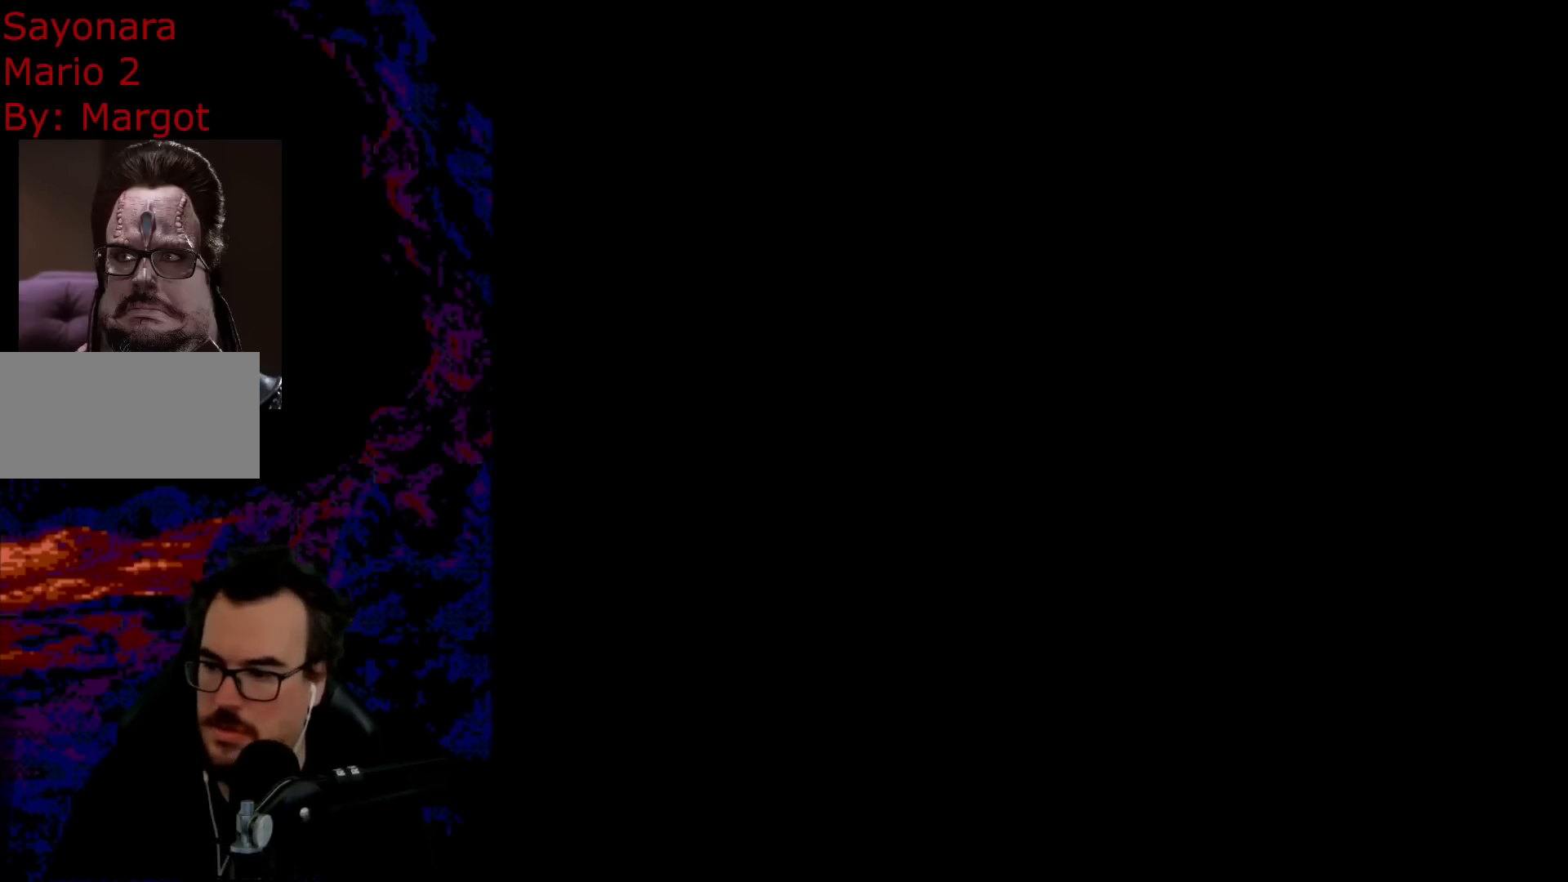
{"buttons": ["B", "Y"], "events": []}
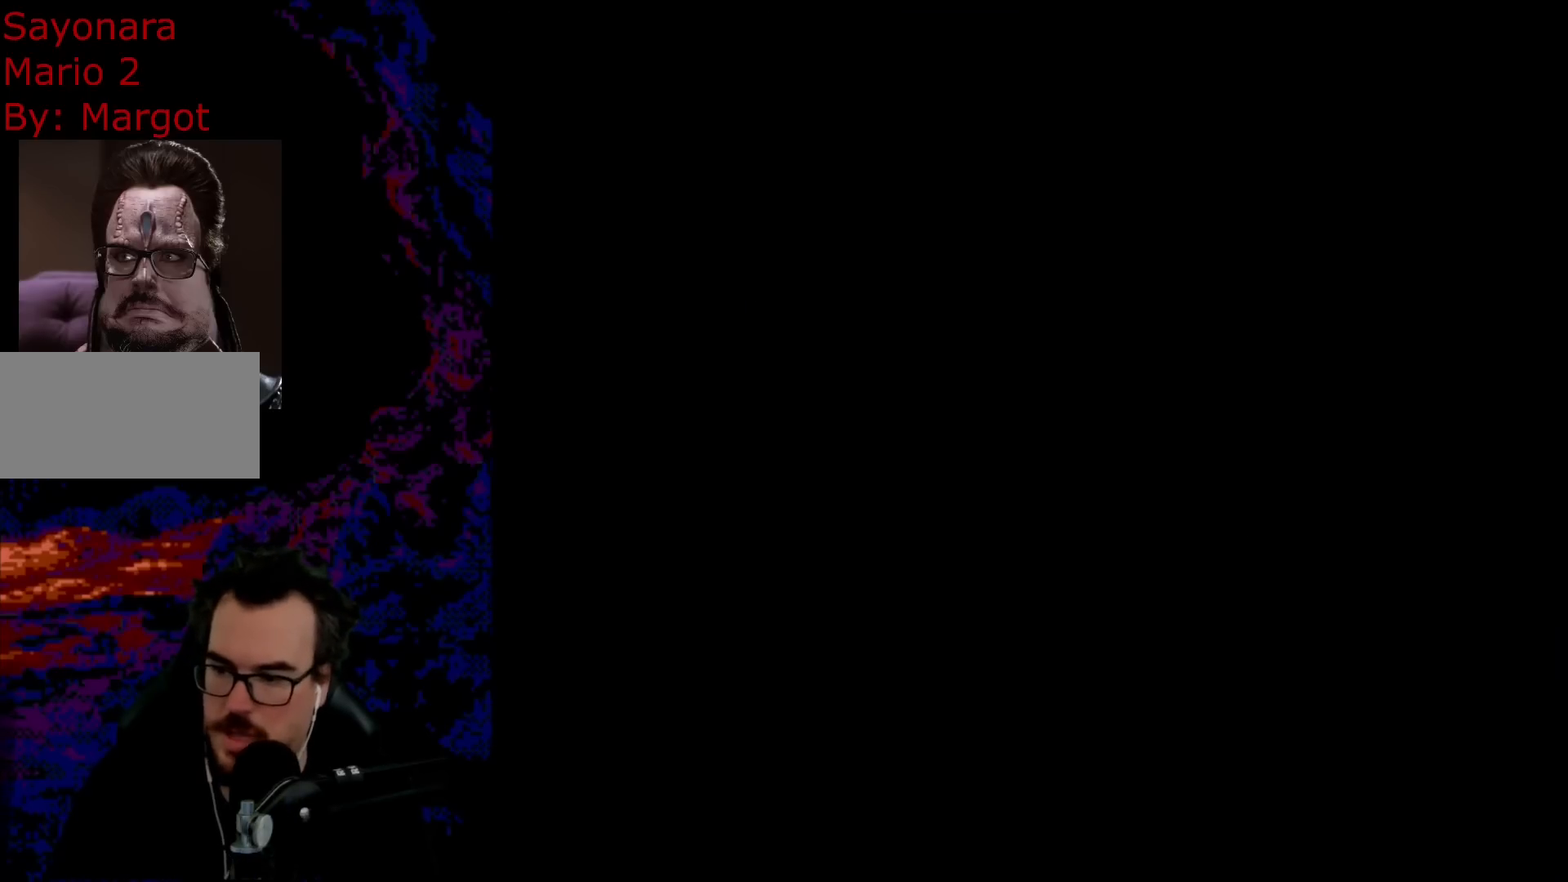
{"buttons": ["B", "Y"], "events": []}
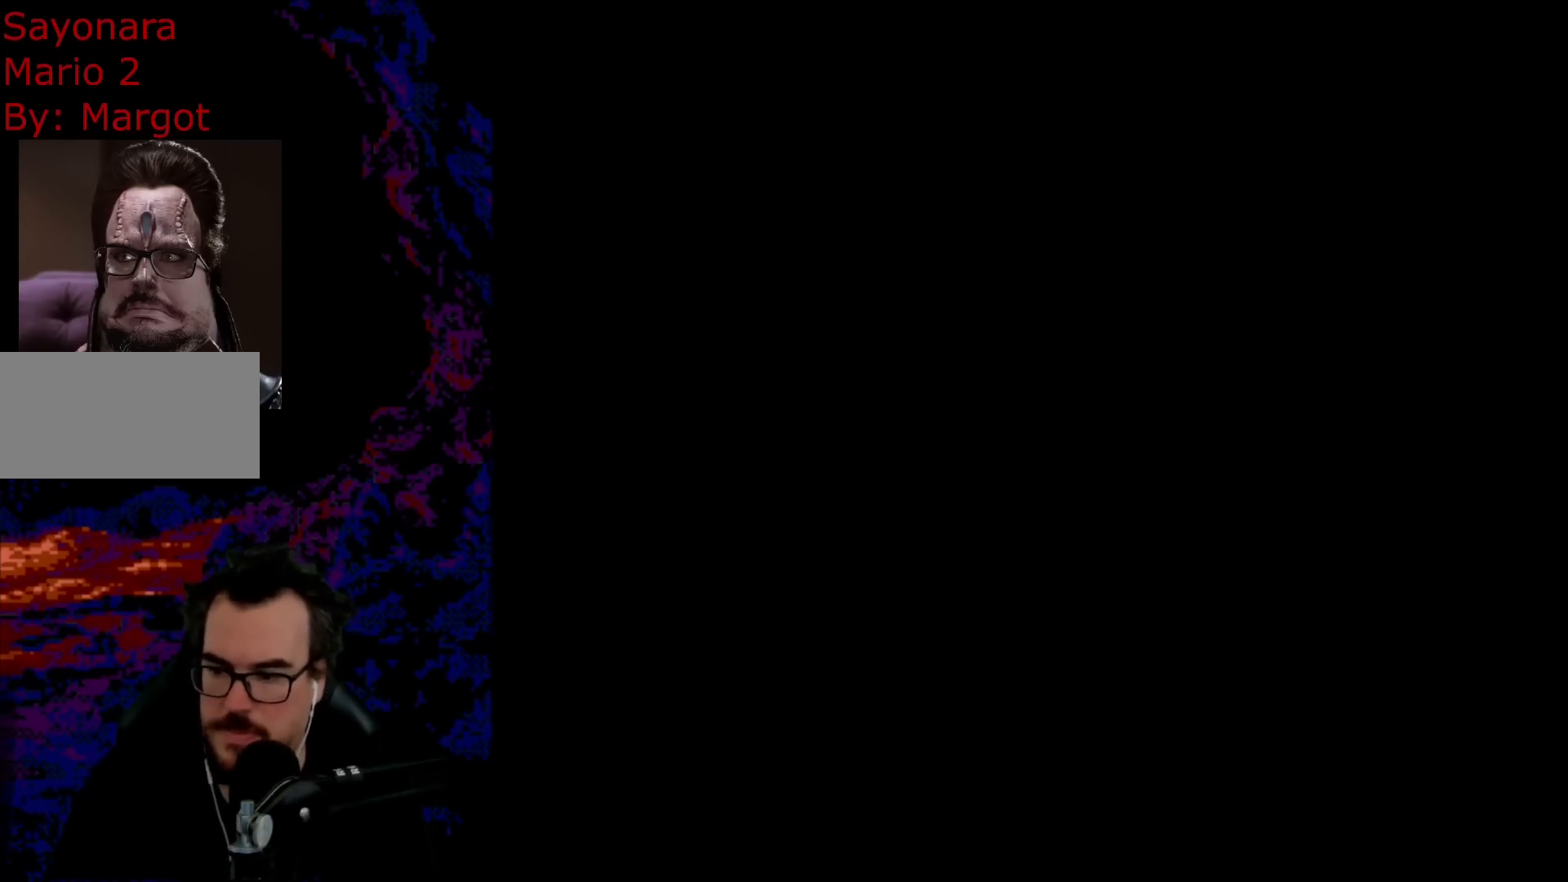
{"buttons": ["B", "Y"], "events": []}
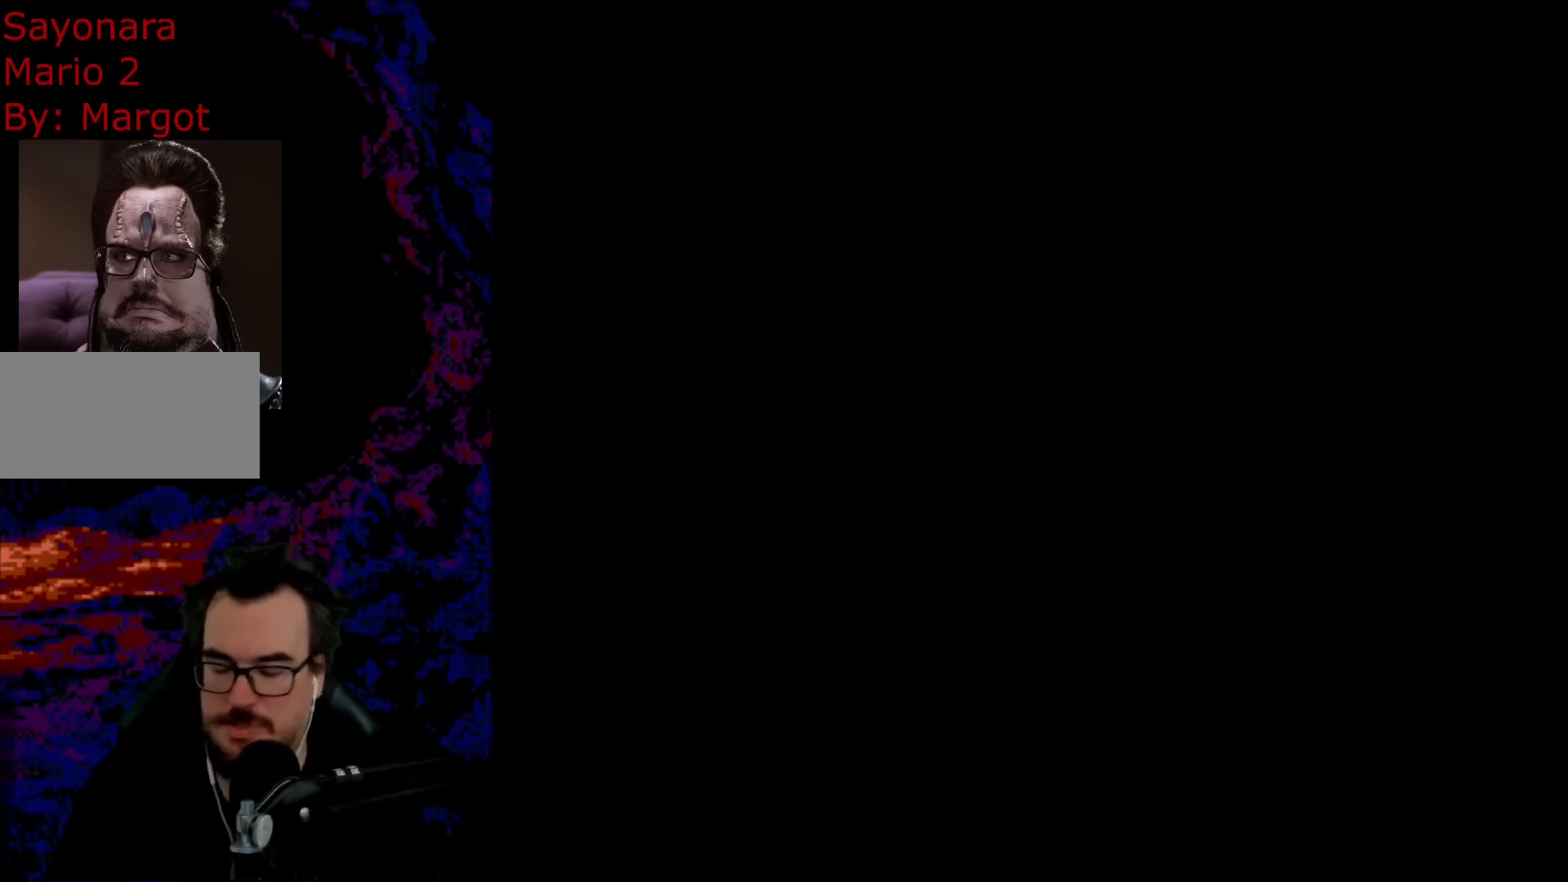
{"buttons": ["B", "Y", "DPAD_RIGHT"], "events": [[333, "DPAD_RIGHT", "down"]]}
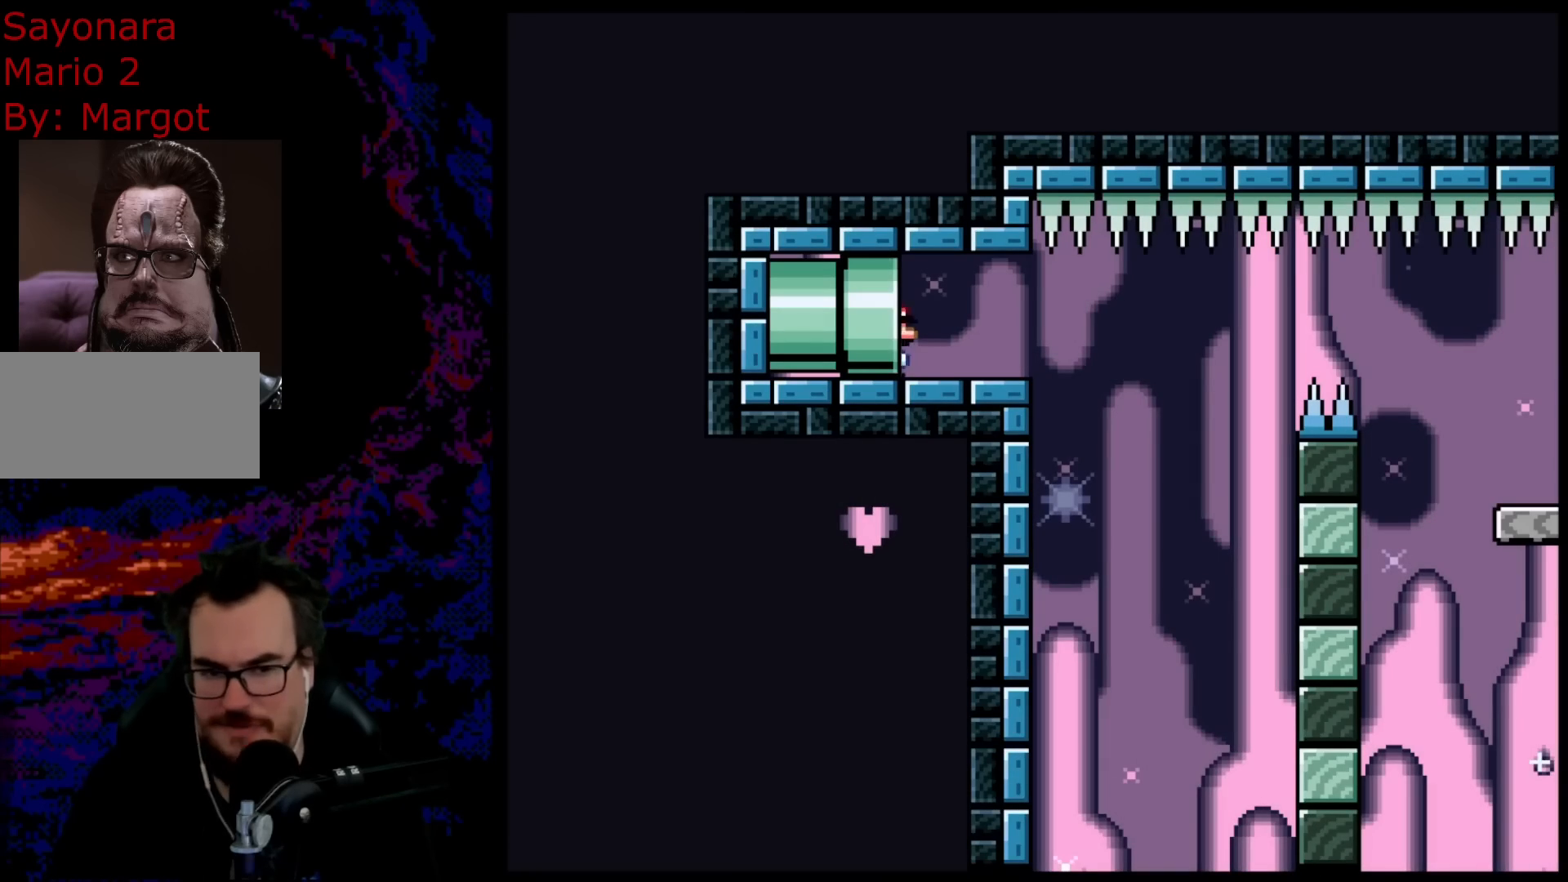
{"buttons": ["B", "Y", "DPAD_RIGHT"], "events": []}
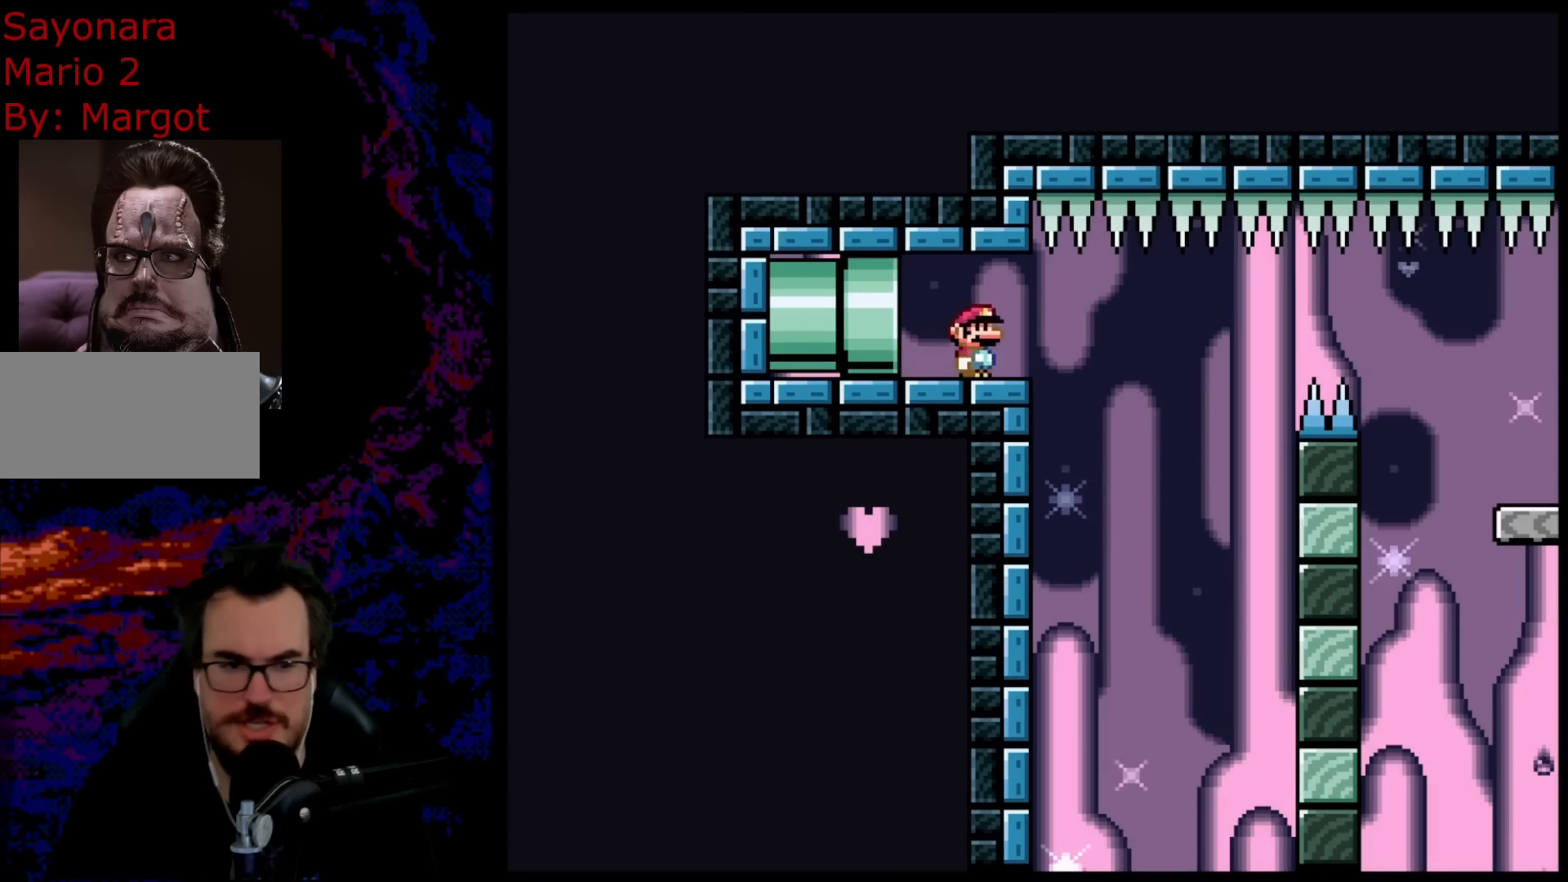
{"buttons": ["B", "Y", "DPAD_RIGHT"], "events": [[217, "DPAD_DOWN", "down"], [217, "DPAD_RIGHT", "up"], [233, "DPAD_DOWN", "up"], [233, "DPAD_LEFT", "down"], [283, "B", "up"], [350, "DPAD_LEFT", "up"], [350, "DPAD_RIGHT", "down"], [483, "B", "down"]]}
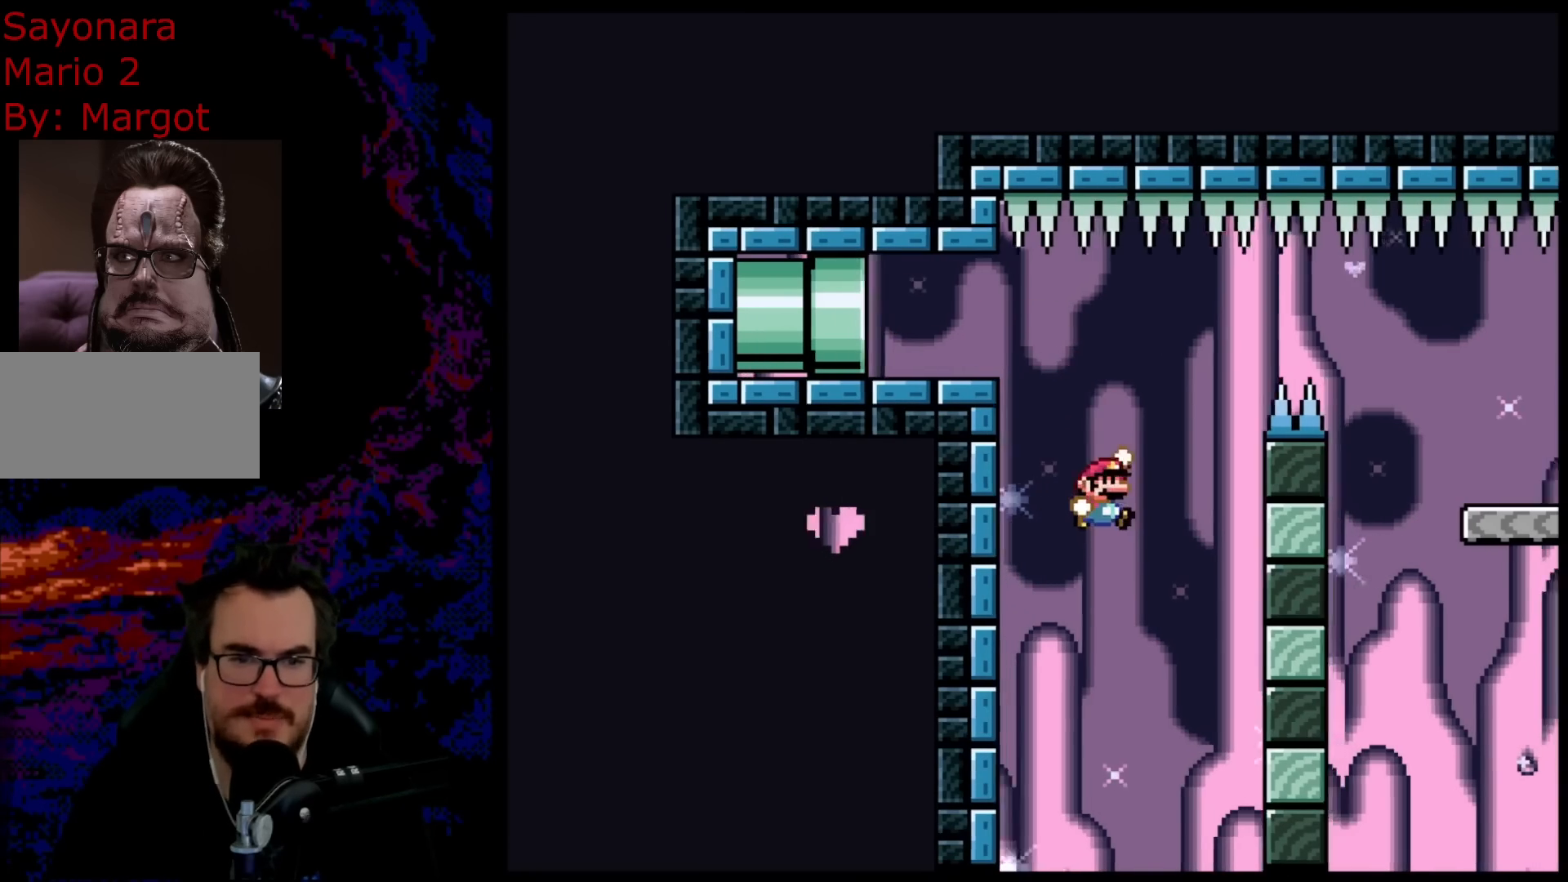
{"buttons": ["B", "Y", "DPAD_RIGHT"], "events": [[183, "B", "up"], [250, "B", "down"]]}
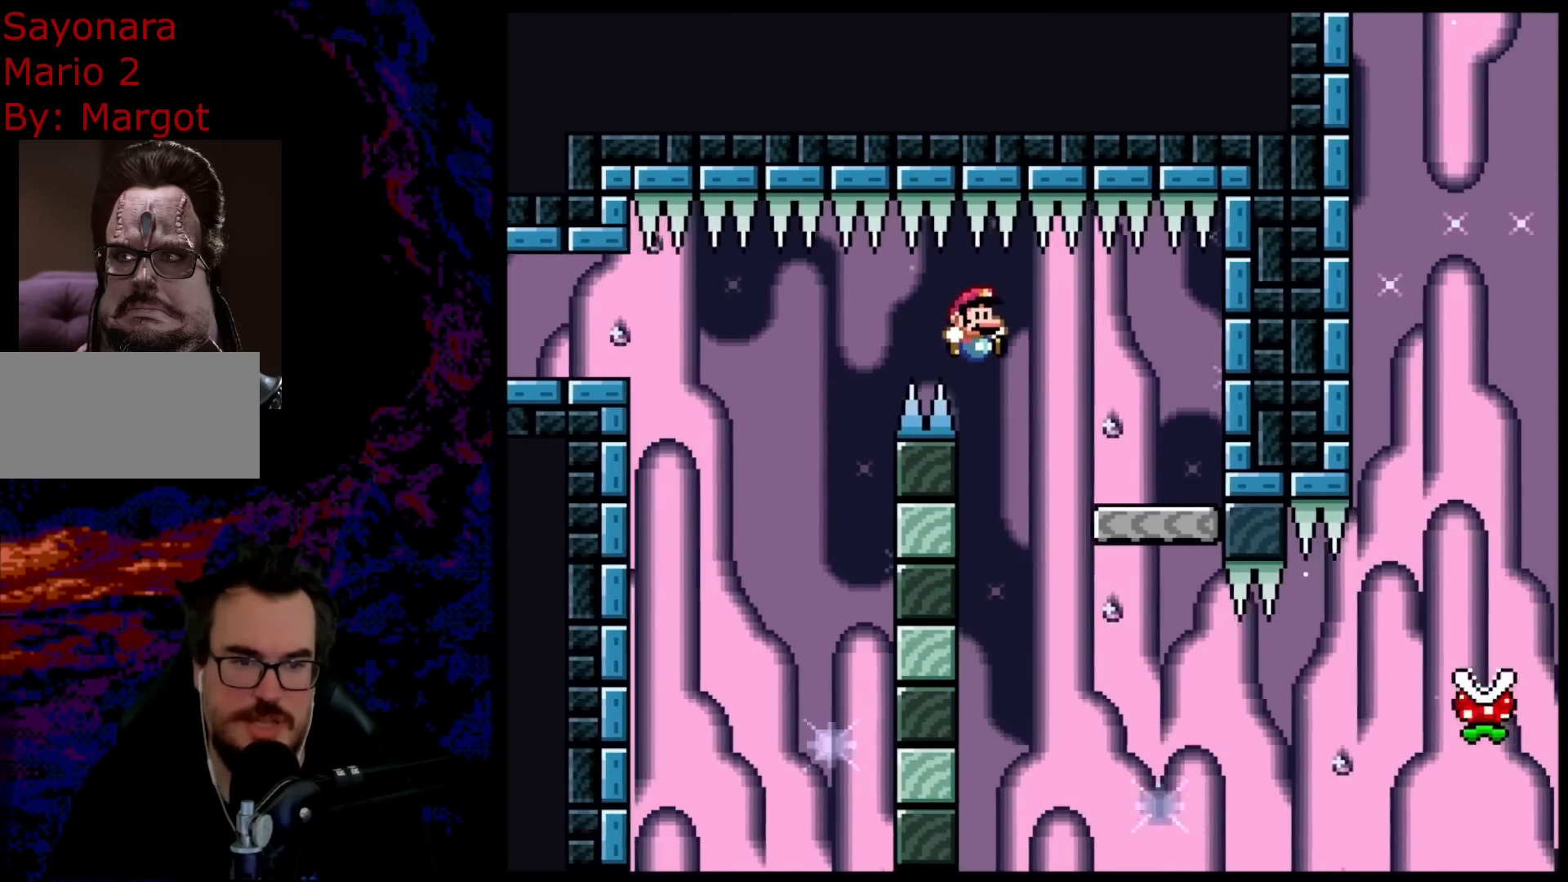
{"buttons": [], "events": [[217, "DPAD_DOWN", "down"], [217, "DPAD_LEFT", "down"], [217, "DPAD_RIGHT", "up"], [233, "DPAD_DOWN", "up"], [367, "DPAD_LEFT", "up"], [450, "B", "up"], [500, "Y", "up"]]}
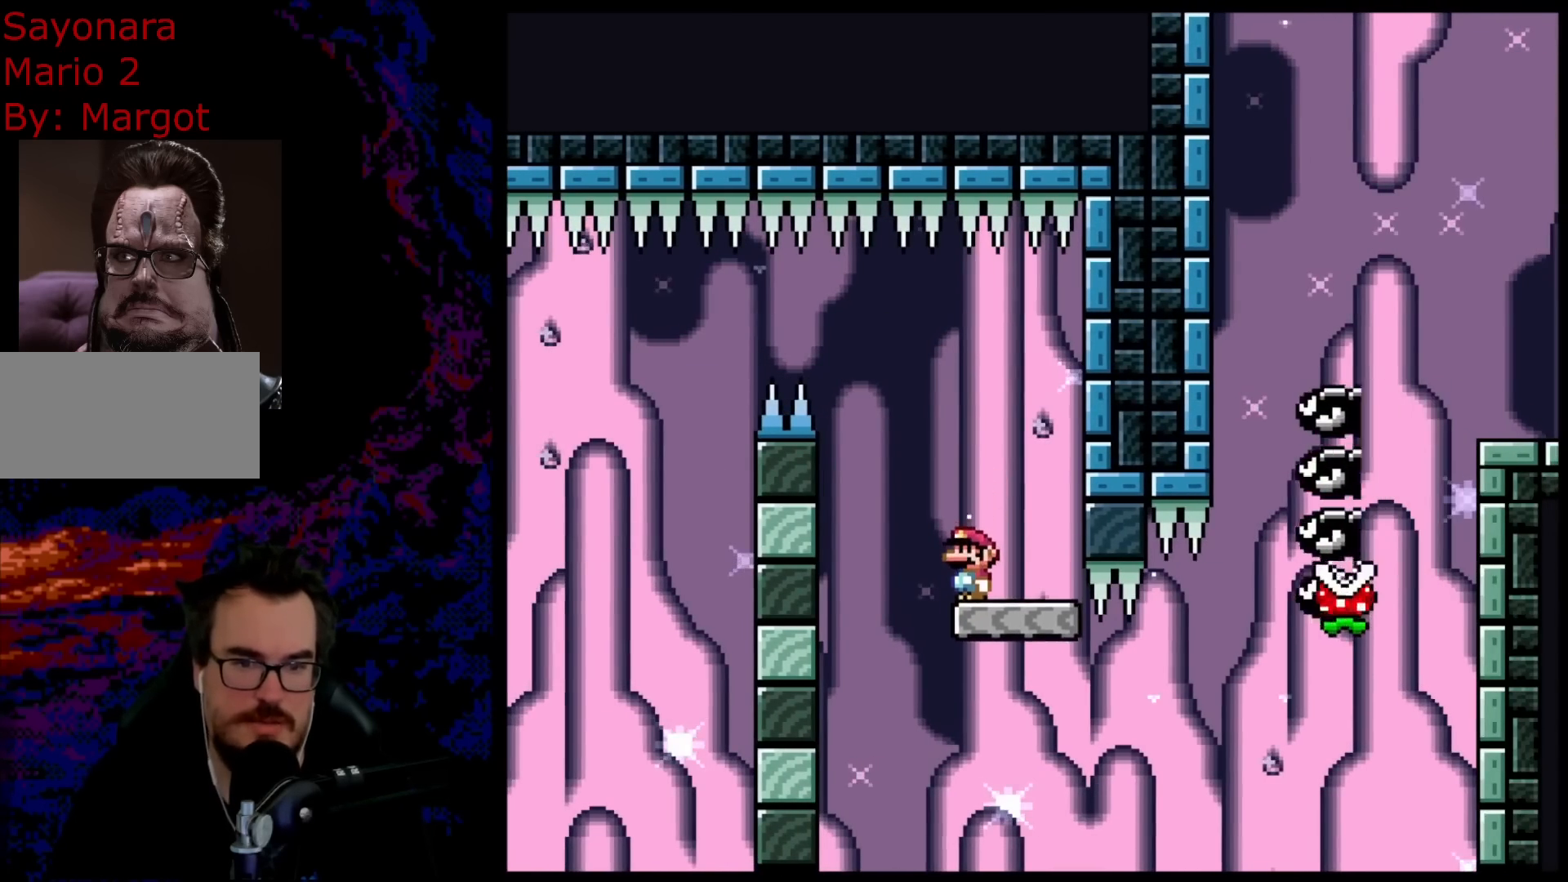
{"buttons": ["A", "X", "DPAD_RIGHT"], "events": [[50, "X", "down"], [150, "A", "down"], [367, "DPAD_RIGHT", "down"]]}
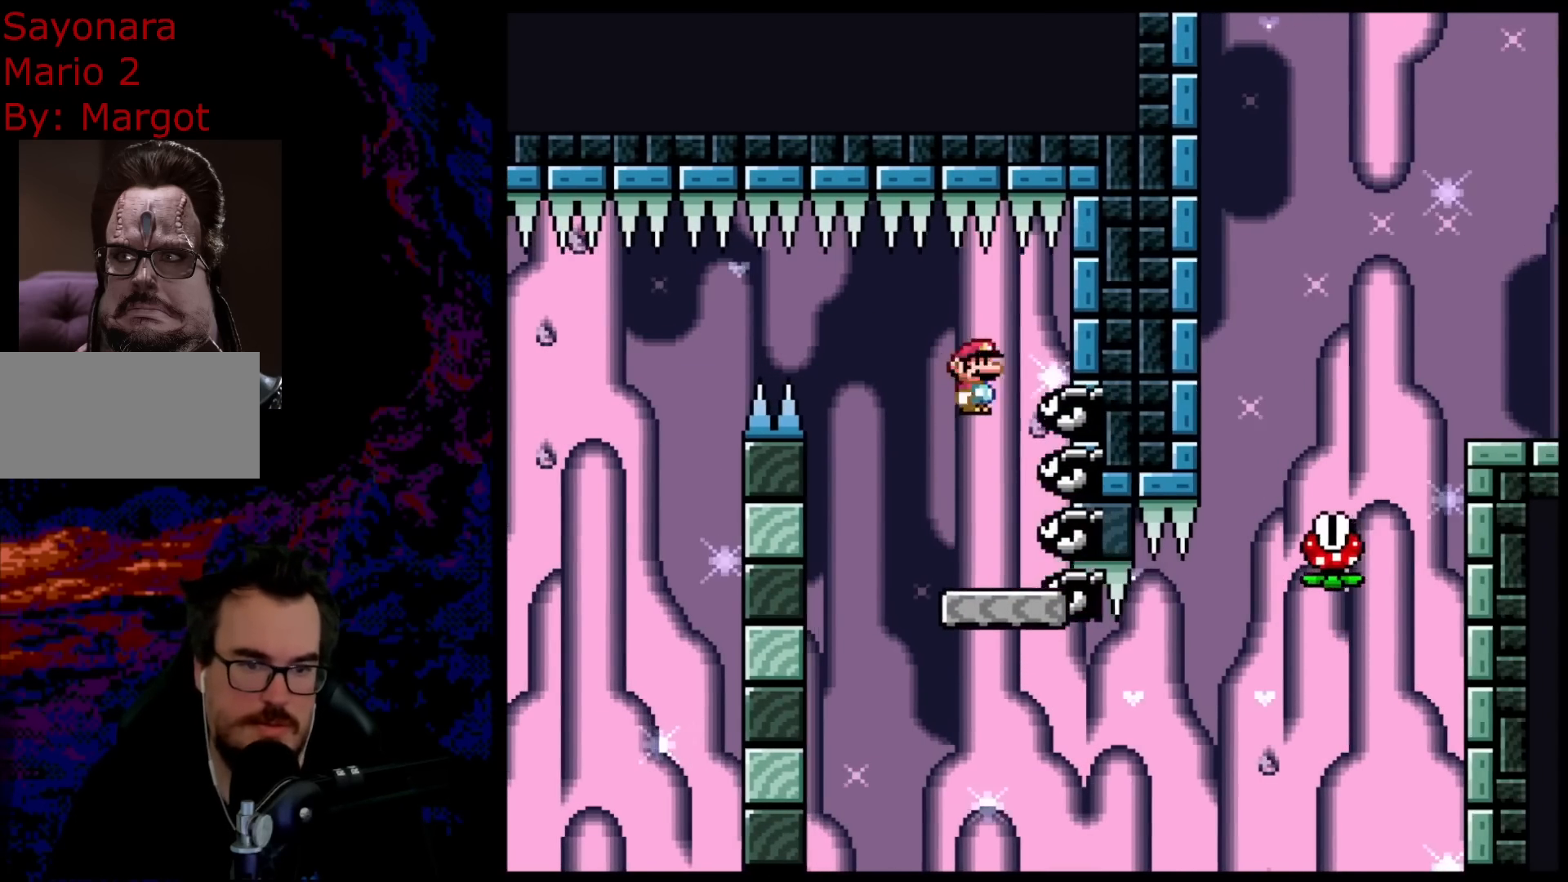
{"buttons": ["A", "X", "DPAD_LEFT"], "events": [[117, "DPAD_DOWN", "down"], [117, "DPAD_RIGHT", "up"], [133, "DPAD_DOWN", "up"], [133, "DPAD_LEFT", "down"], [333, "DPAD_LEFT", "up"], [383, "DPAD_LEFT", "down"]]}
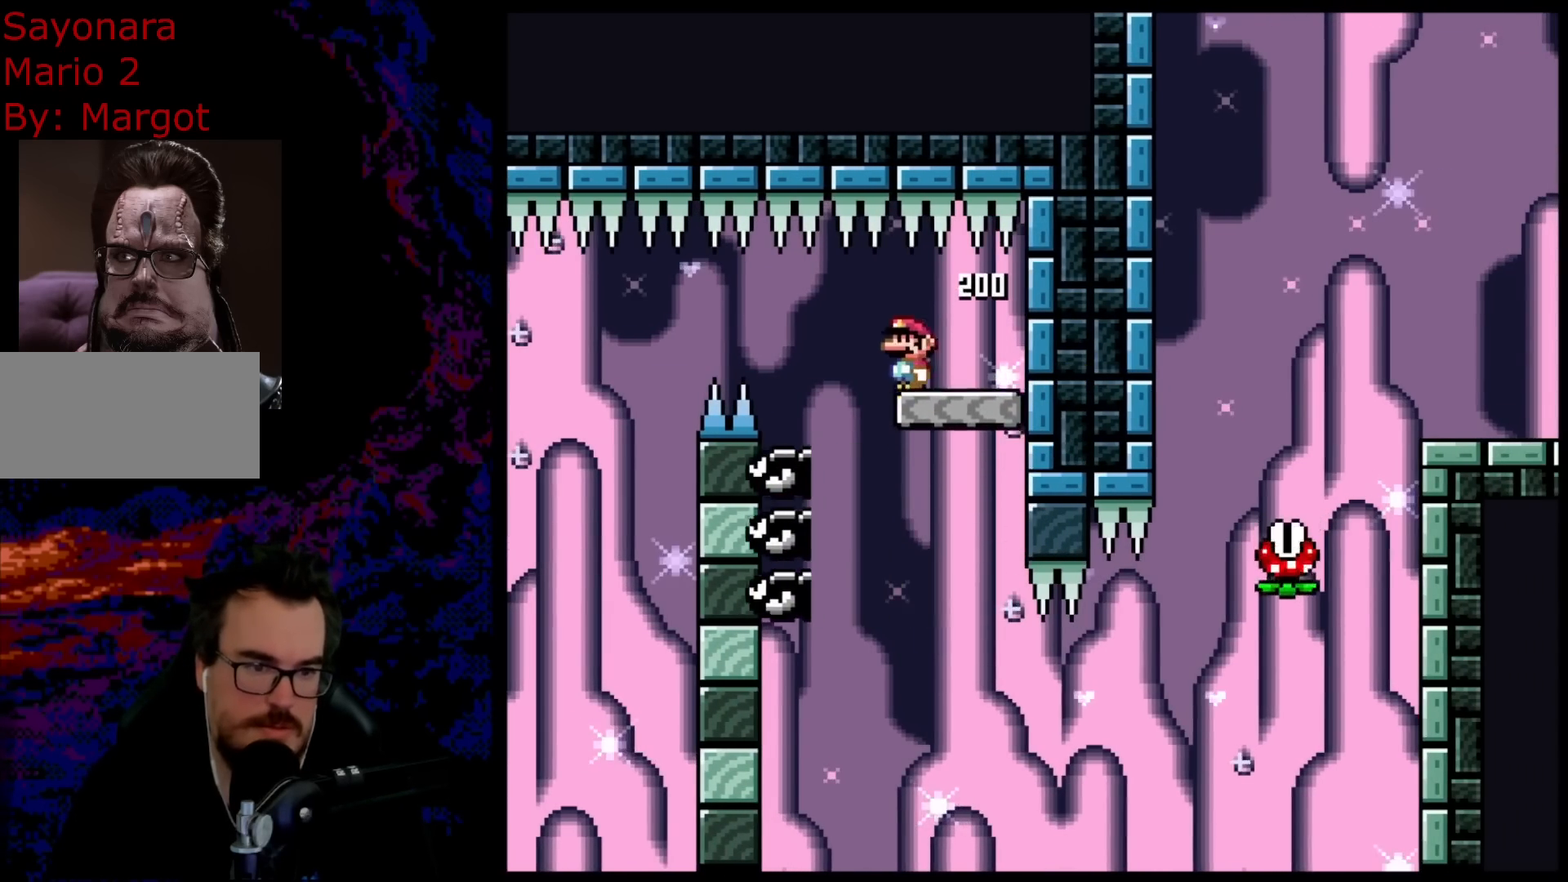
{"buttons": ["A", "X"], "events": [[100, "DPAD_LEFT", "up"], [133, "DPAD_RIGHT", "down"], [450, "DPAD_RIGHT", "up"]]}
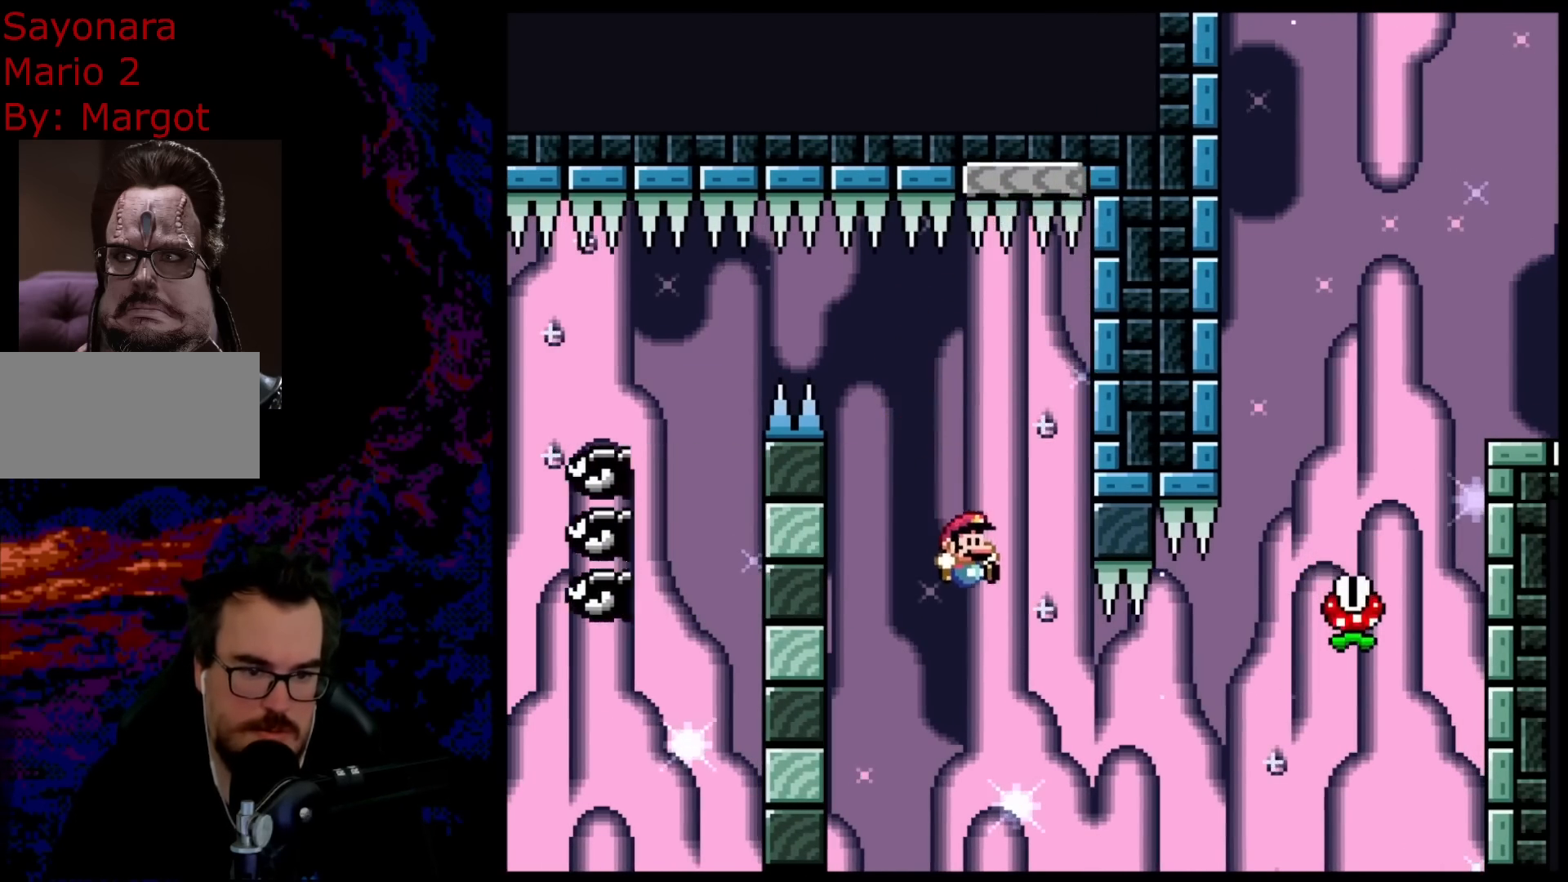
{"buttons": ["A", "X", "DPAD_RIGHT"], "events": [[33, "DPAD_RIGHT", "down"], [150, "A", "up"], [283, "A", "down"]]}
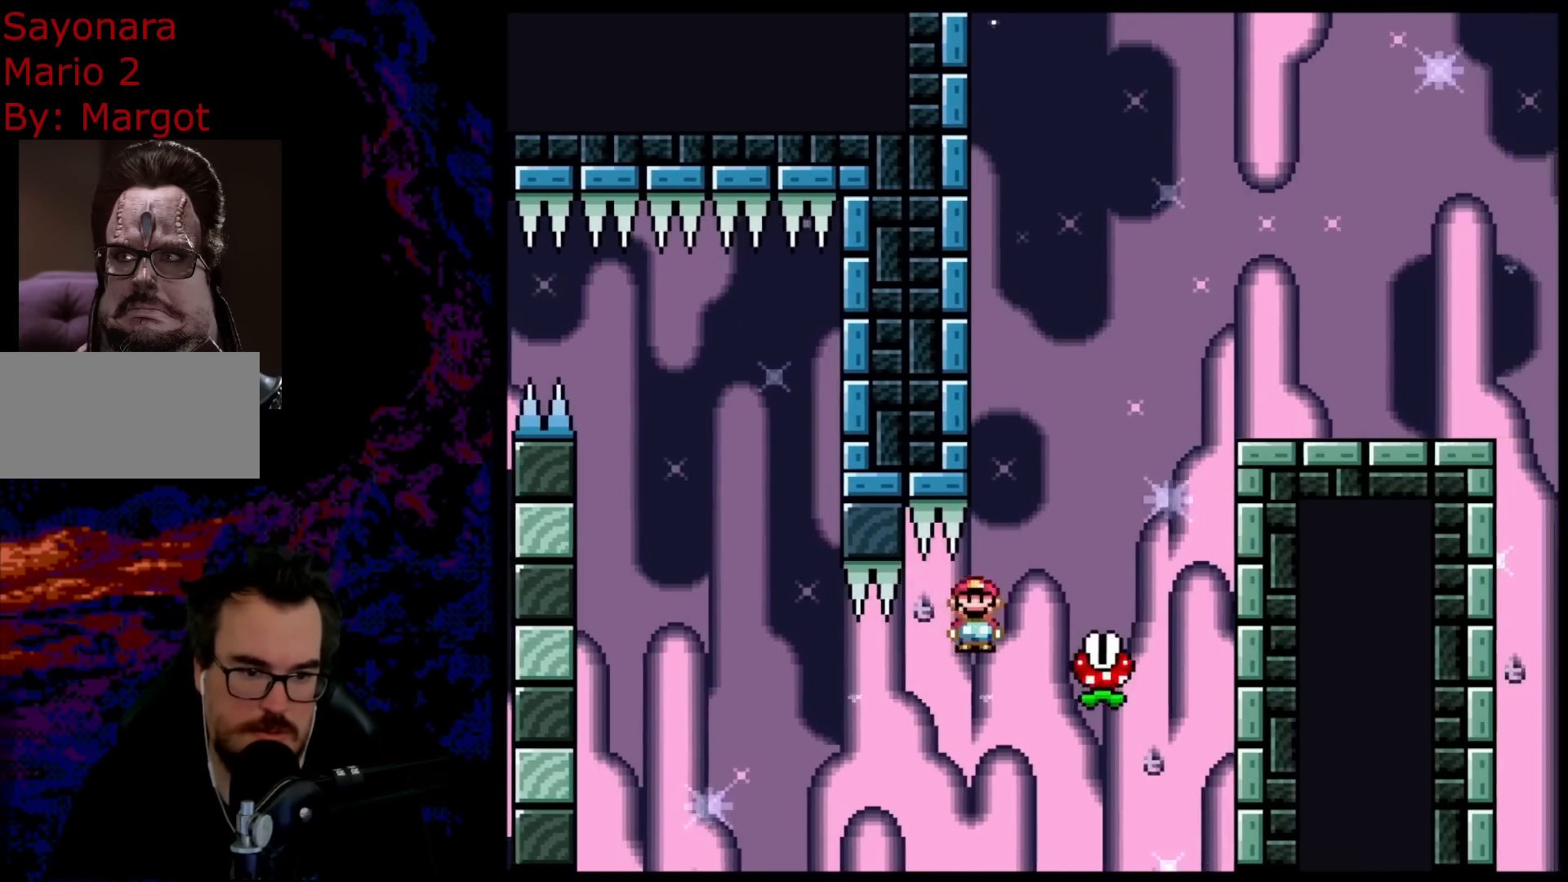
{"buttons": ["A", "X", "DPAD_RIGHT"], "events": [[167, "A", "up"], [183, "DPAD_LEFT", "down"], [183, "DPAD_RIGHT", "up"], [250, "A", "down"], [367, "DPAD_LEFT", "up"], [417, "DPAD_RIGHT", "down"]]}
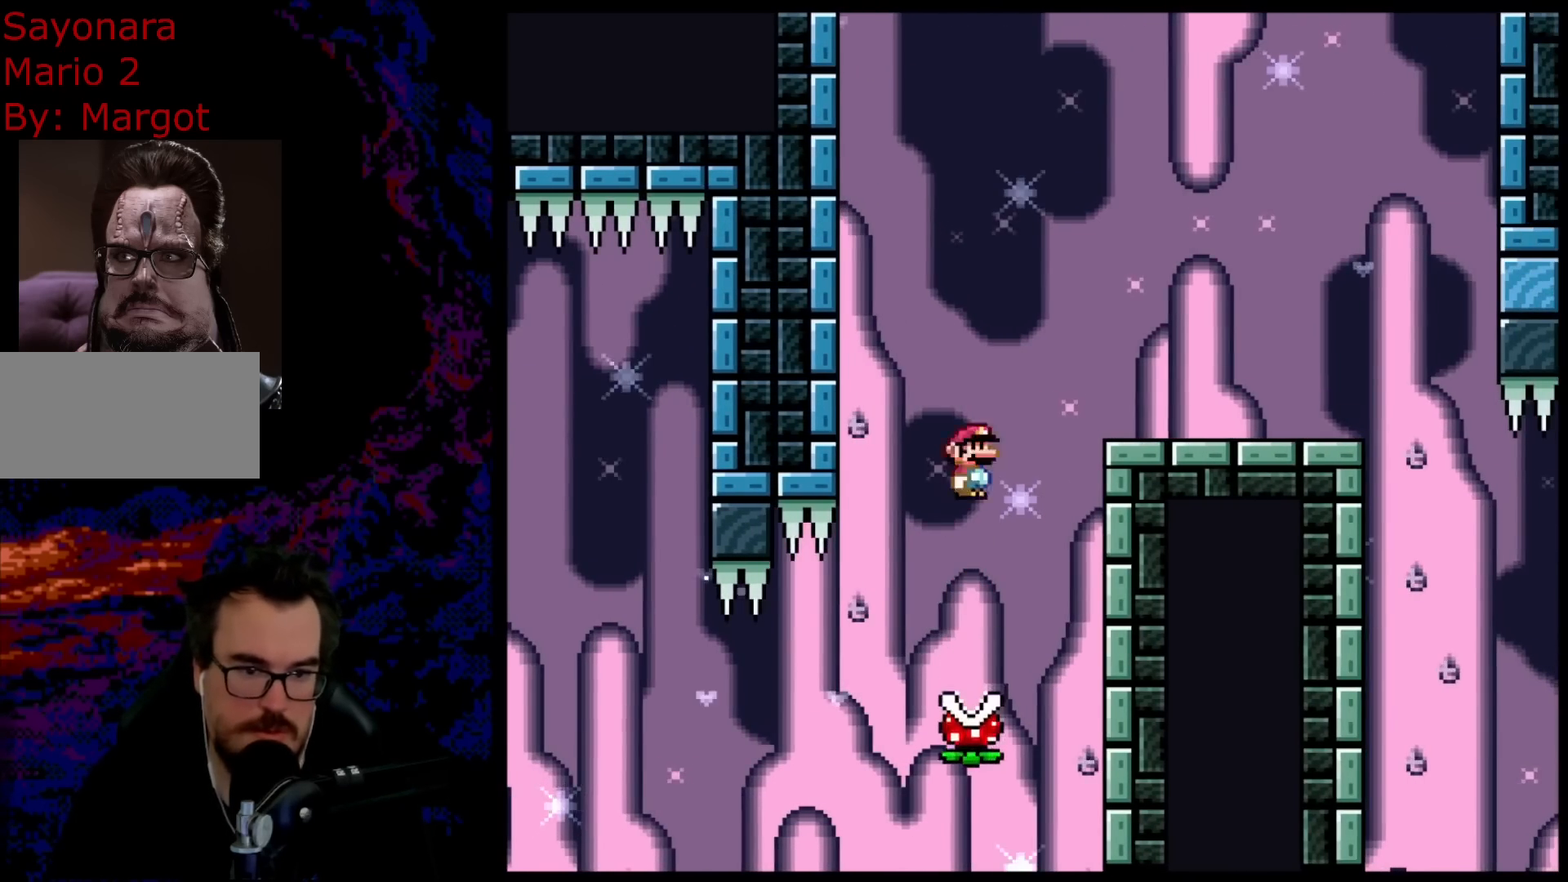
{"buttons": ["A", "X", "DPAD_RIGHT"], "events": []}
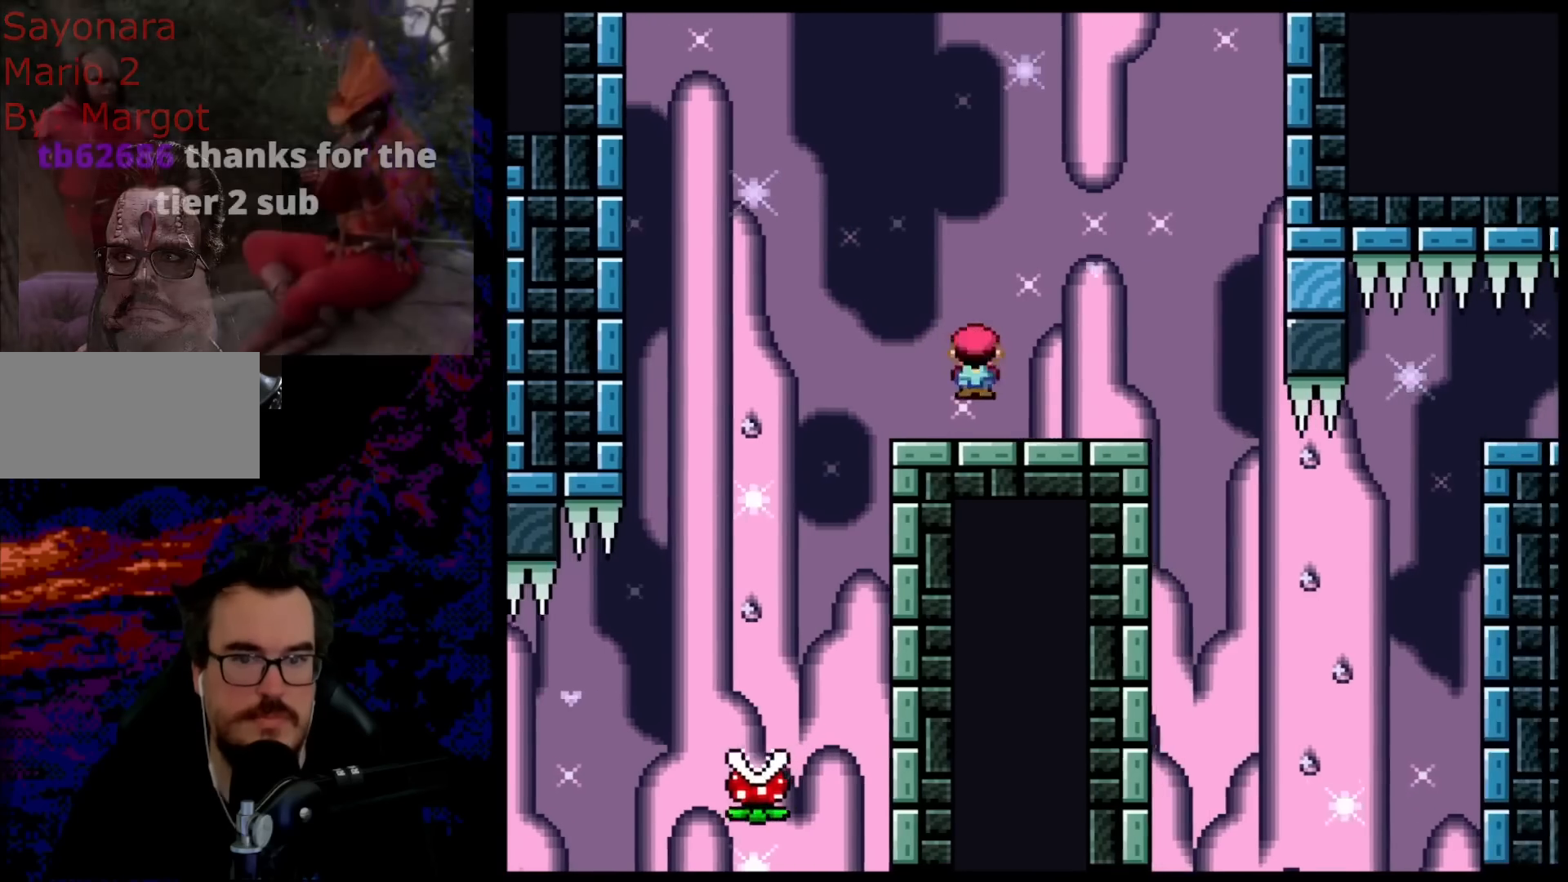
{"buttons": ["A", "X"], "events": [[33, "DPAD_DOWN", "down"], [50, "DPAD_DOWN", "up"], [50, "DPAD_LEFT", "down"], [50, "DPAD_RIGHT", "up"], [200, "DPAD_LEFT", "up"]]}
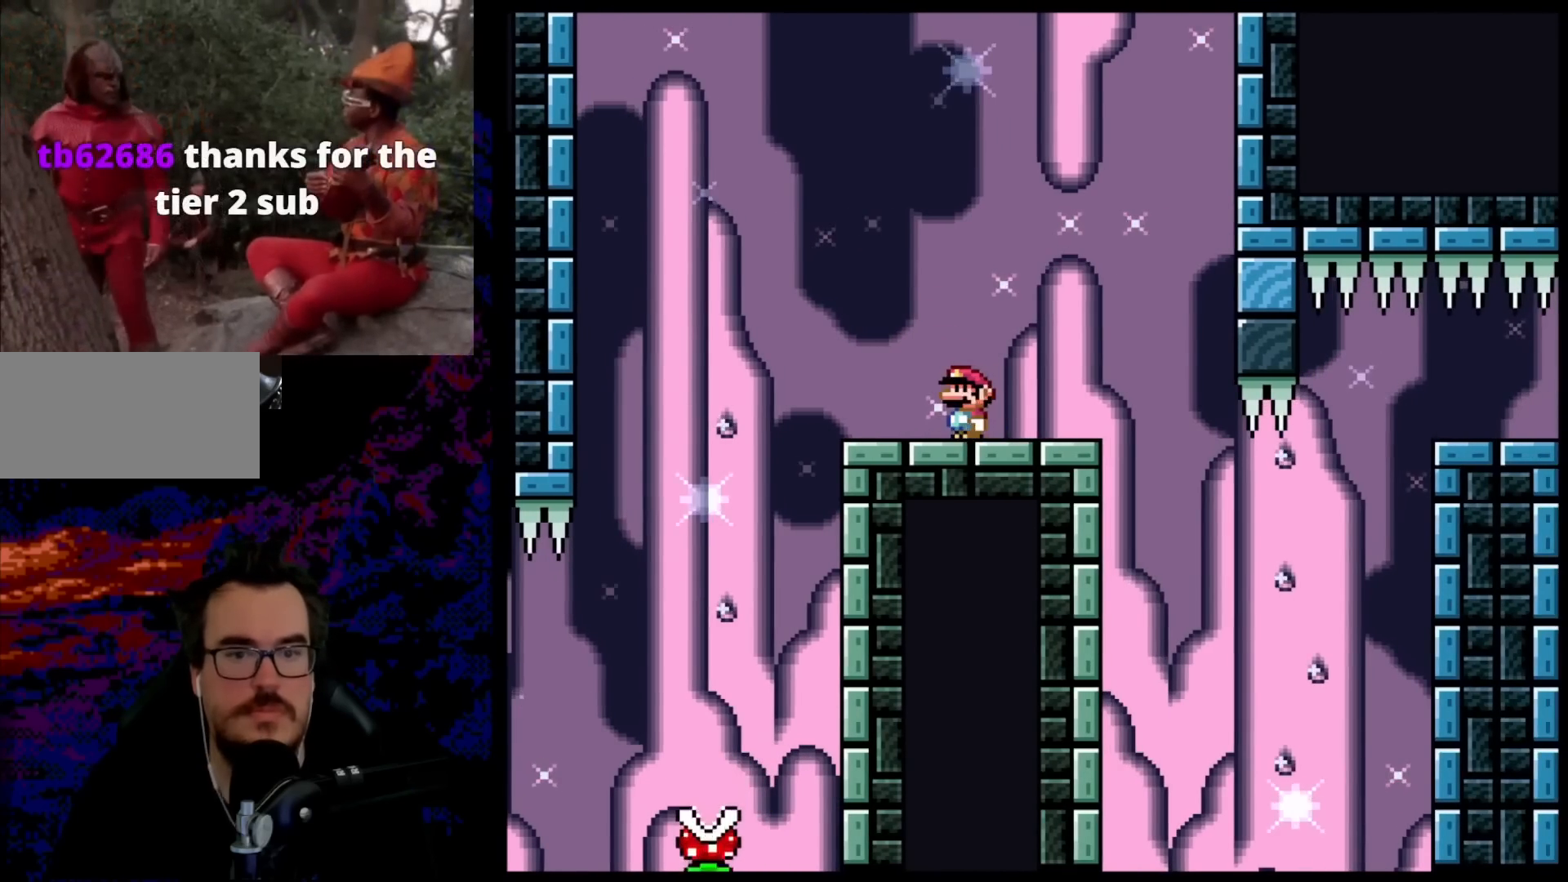
{"buttons": ["X", "DPAD_RIGHT"], "events": [[33, "DPAD_RIGHT", "down"], [483, "A", "up"]]}
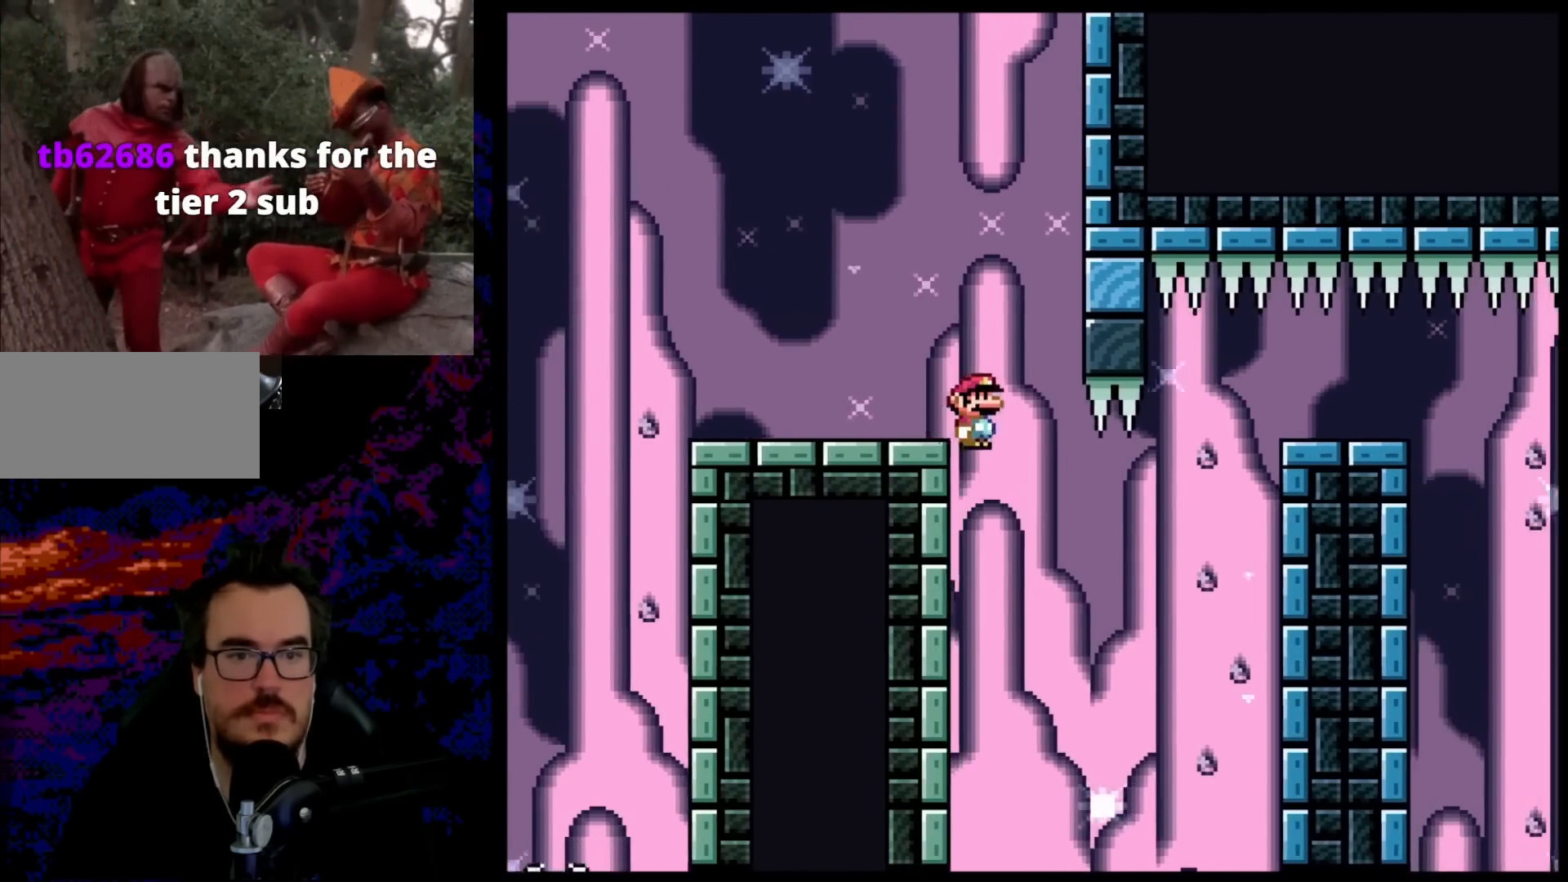
{"buttons": ["Y", "DPAD_RIGHT"], "events": [[67, "X", "up"], [67, "Y", "down"], [300, "B", "down"], [483, "B", "up"]]}
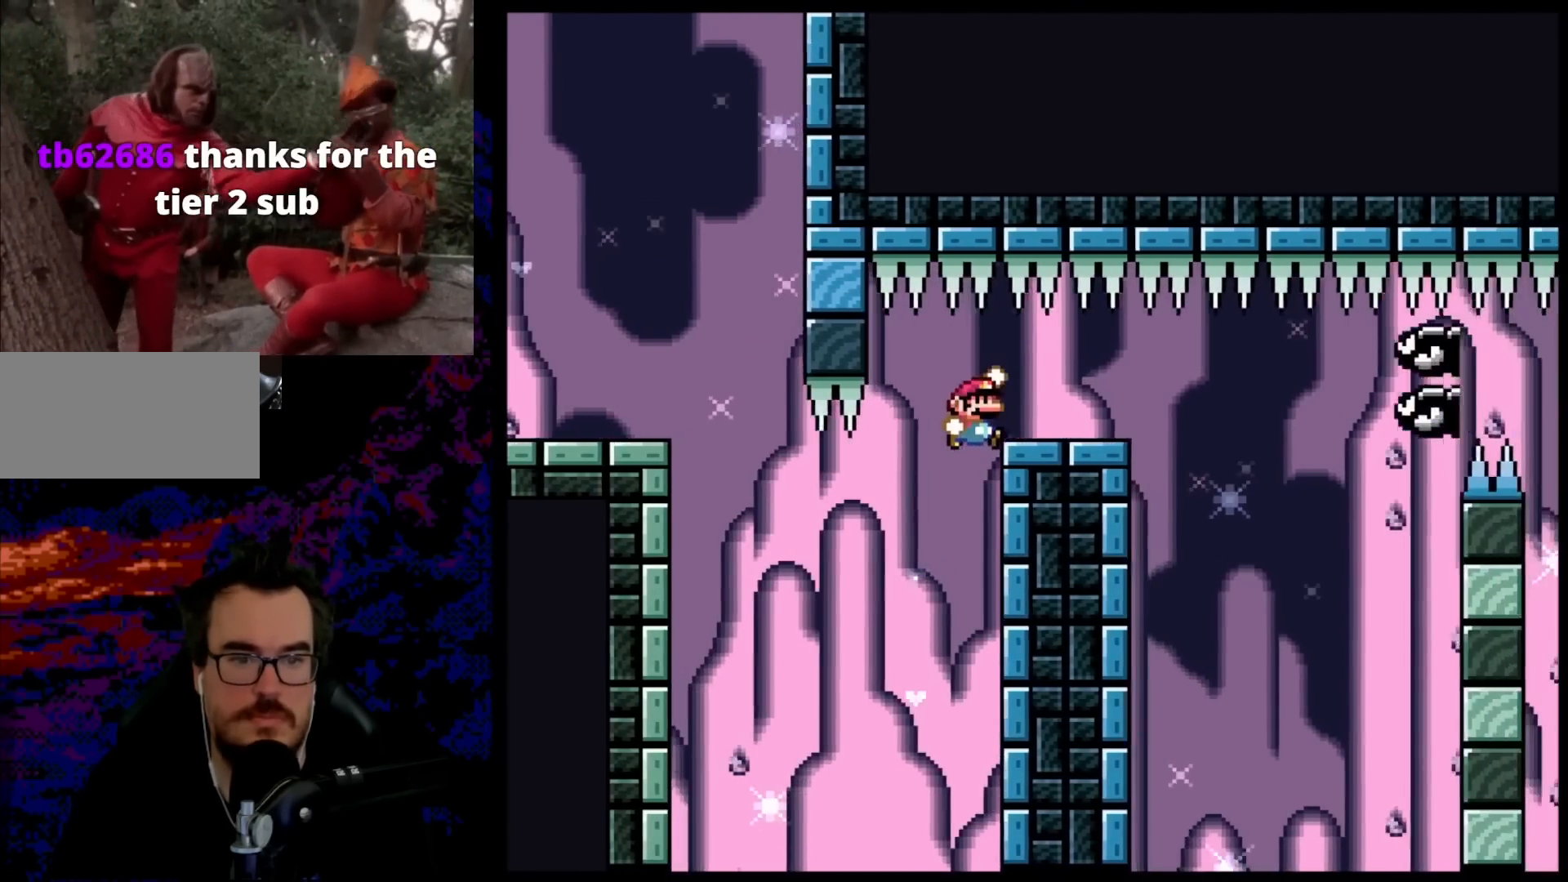
{"buttons": ["B", "Y", "DPAD_LEFT"], "events": [[117, "B", "down"], [150, "DPAD_DOWN", "down"], [167, "DPAD_DOWN", "up"], [167, "DPAD_LEFT", "down"], [167, "DPAD_RIGHT", "up"]]}
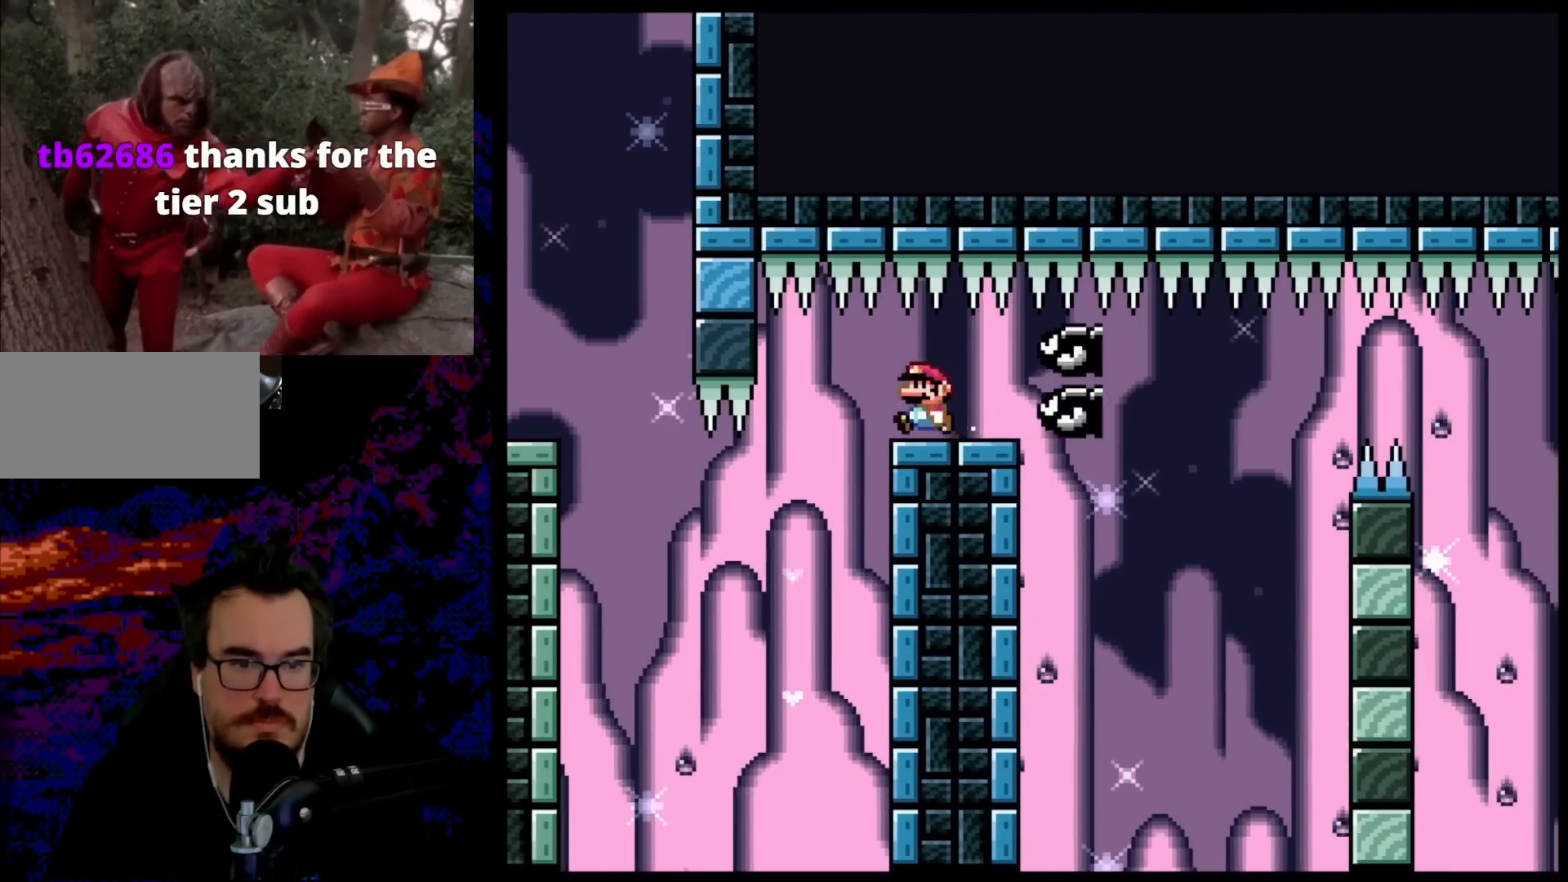
{"buttons": ["Y", "DPAD_RIGHT"], "events": [[183, "DPAD_LEFT", "up"], [200, "DPAD_RIGHT", "down"], [350, "DPAD_RIGHT", "up"], [433, "DPAD_RIGHT", "down"], [450, "B", "up"]]}
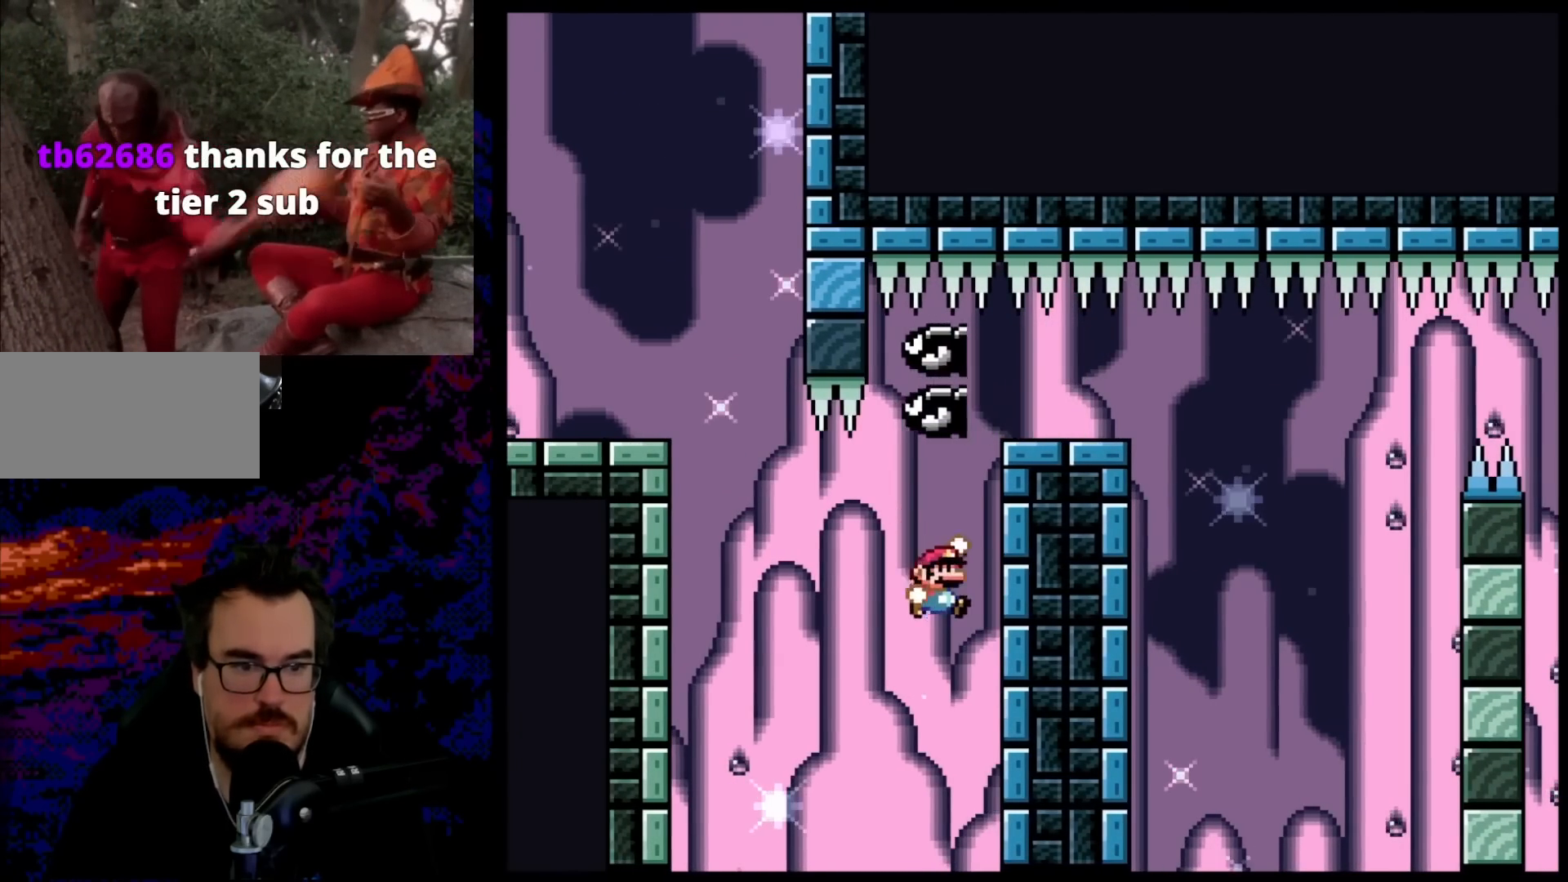
{"buttons": ["B", "Y", "DPAD_LEFT"], "events": [[17, "B", "down"], [433, "DPAD_DOWN", "down"], [450, "DPAD_DOWN", "up"], [450, "DPAD_LEFT", "down"], [450, "DPAD_RIGHT", "up"]]}
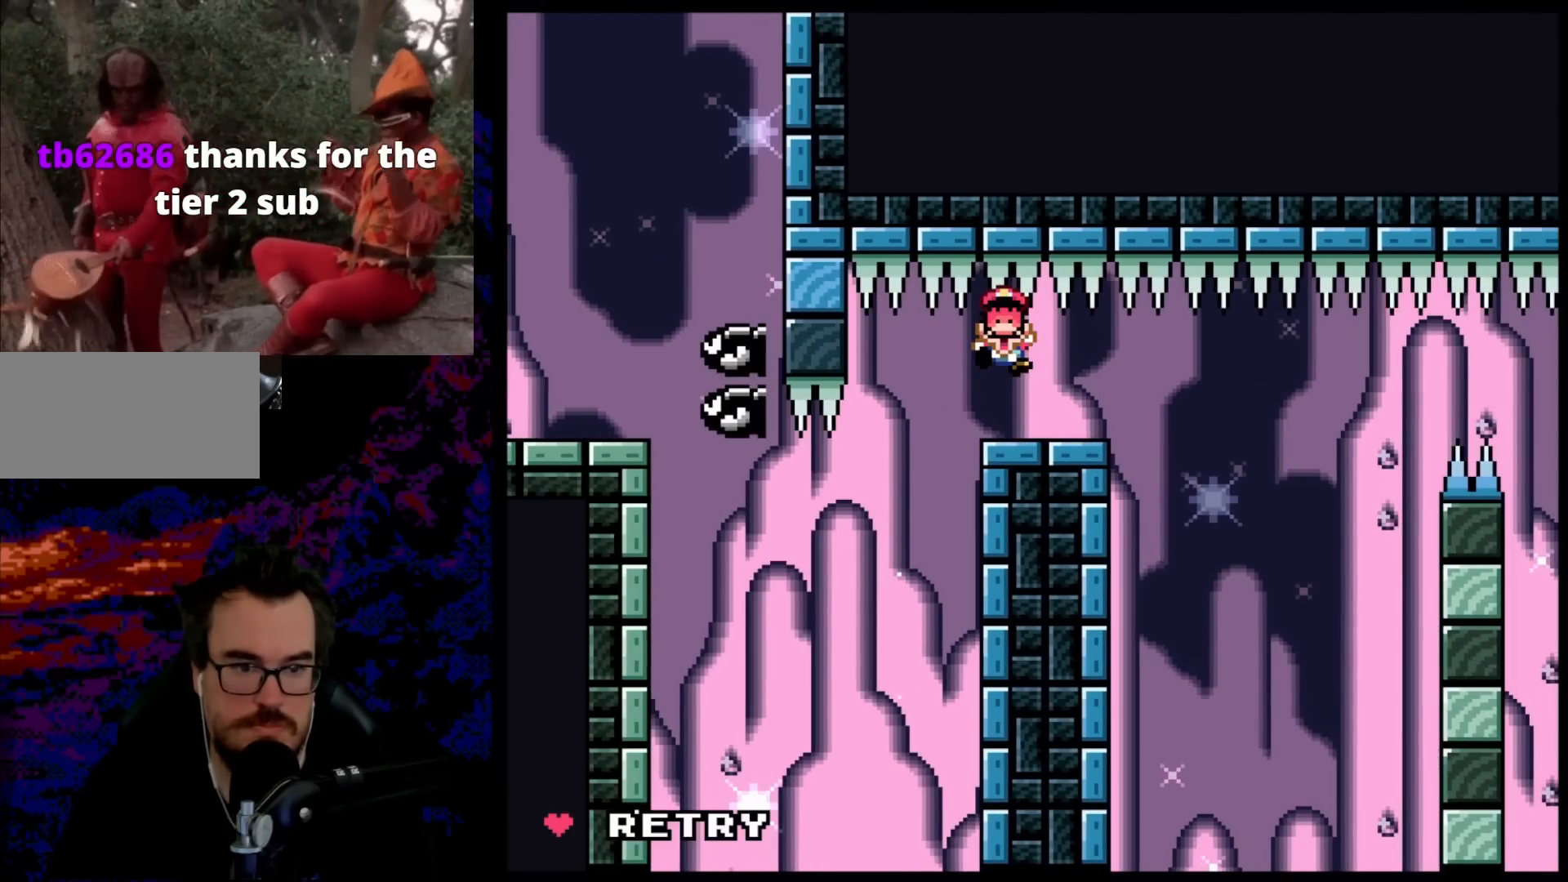
{"buttons": ["B", "Y"], "events": [[83, "DPAD_LEFT", "up"]]}
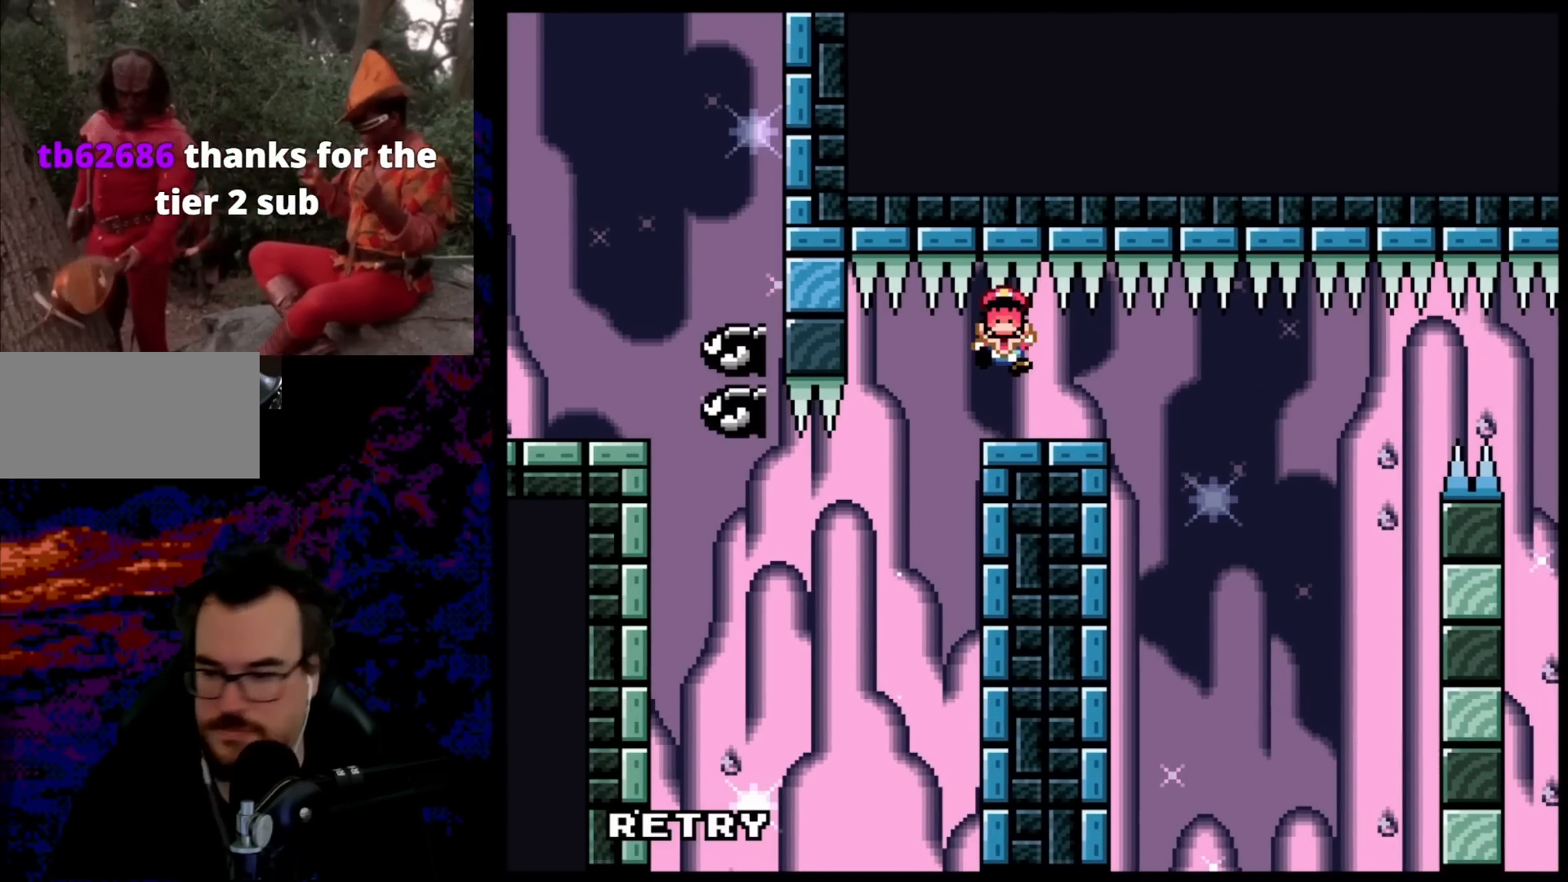
{"buttons": [], "events": [[67, "B", "up"], [83, "Y", "up"]]}
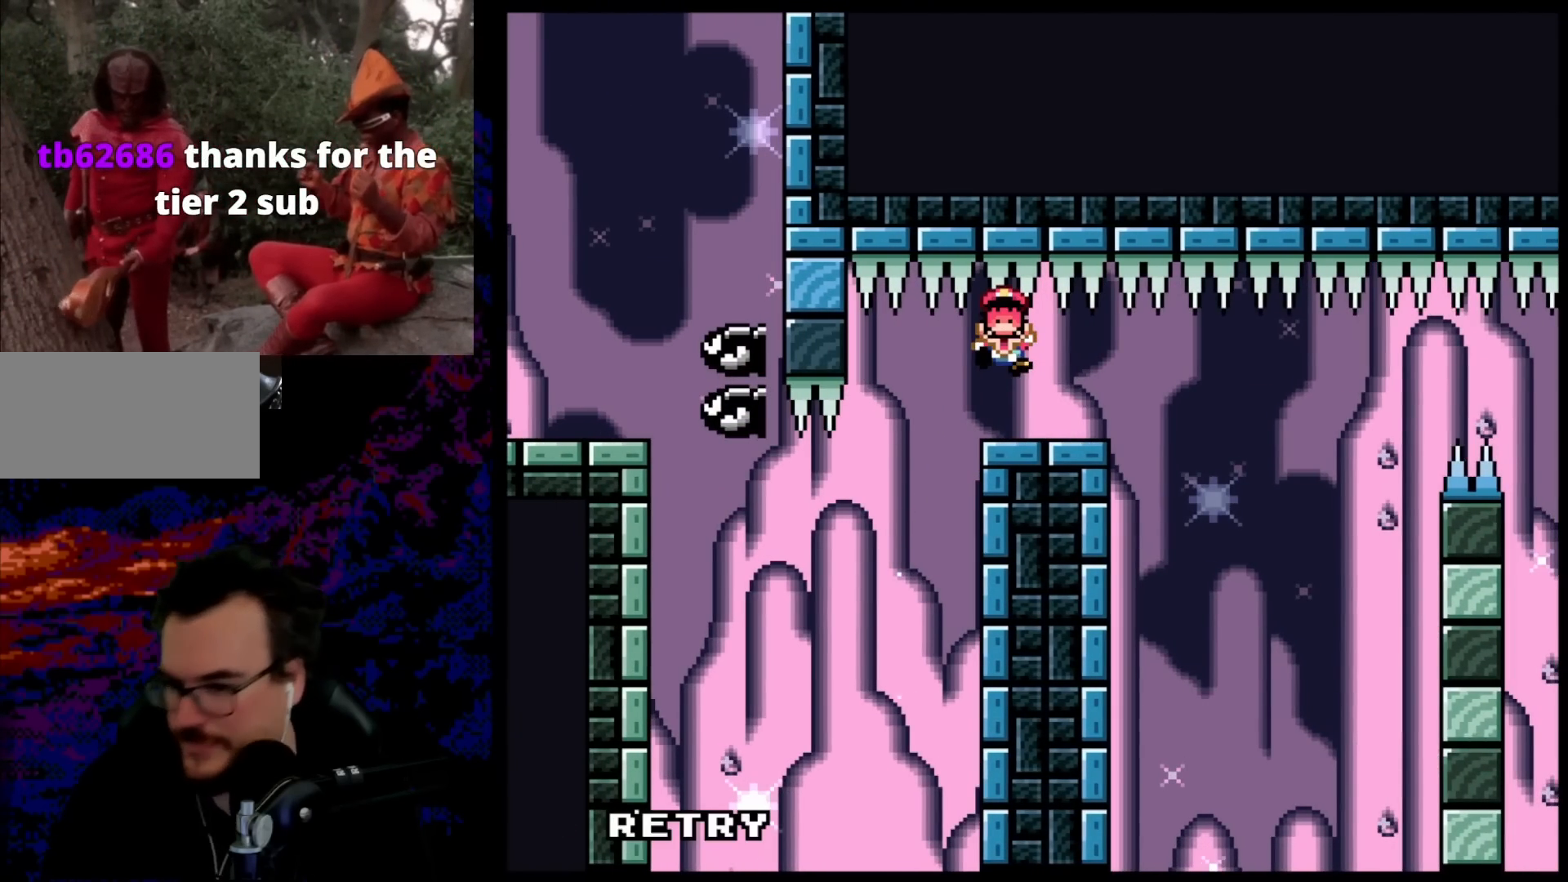
{"buttons": [], "events": []}
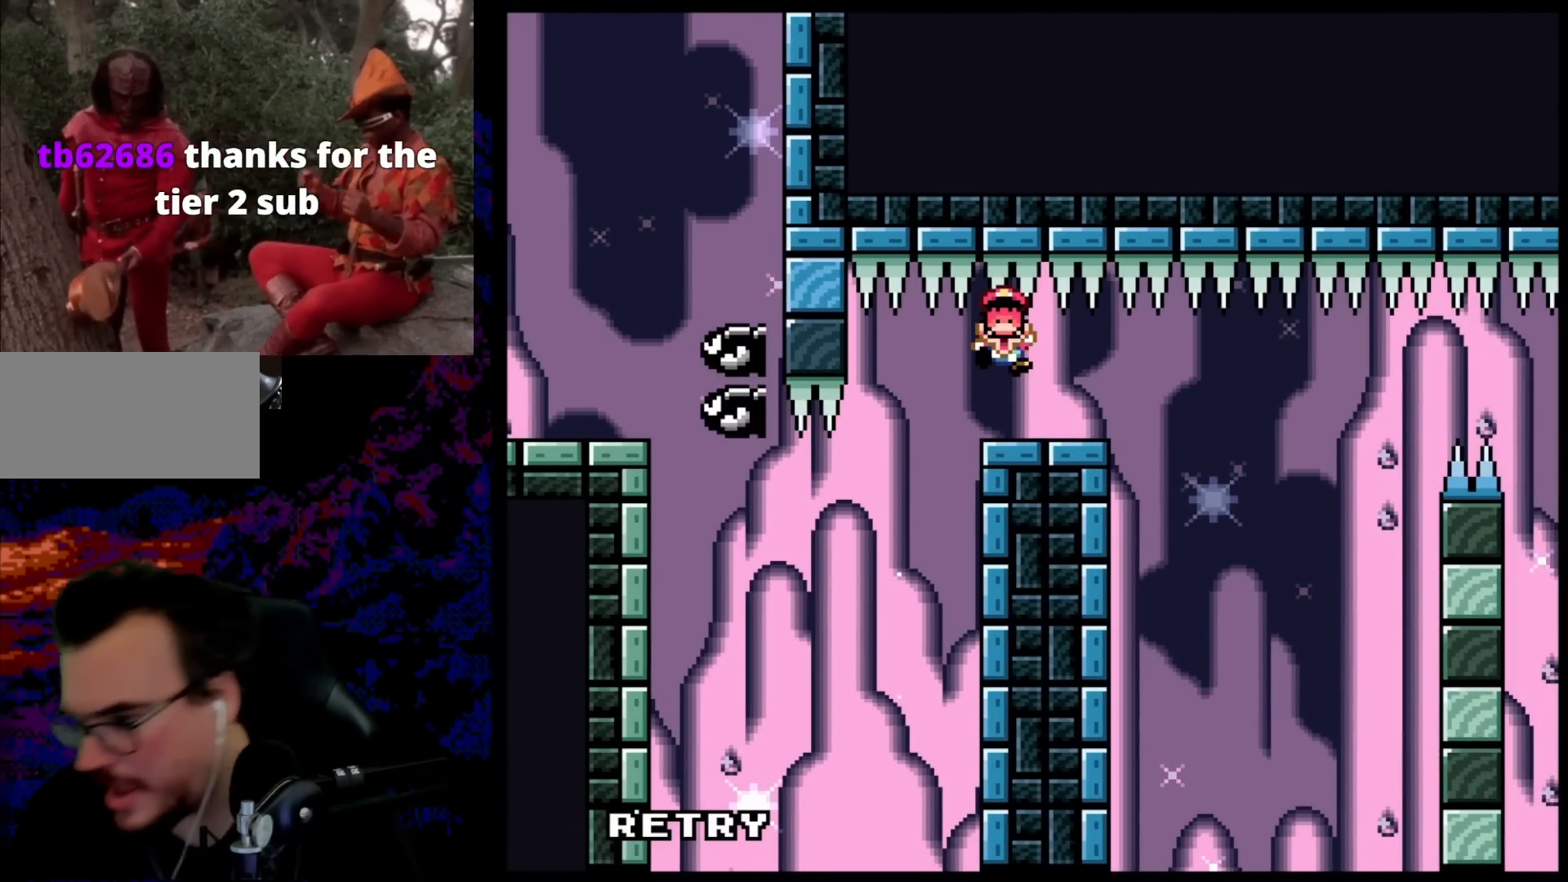
{"buttons": [], "events": []}
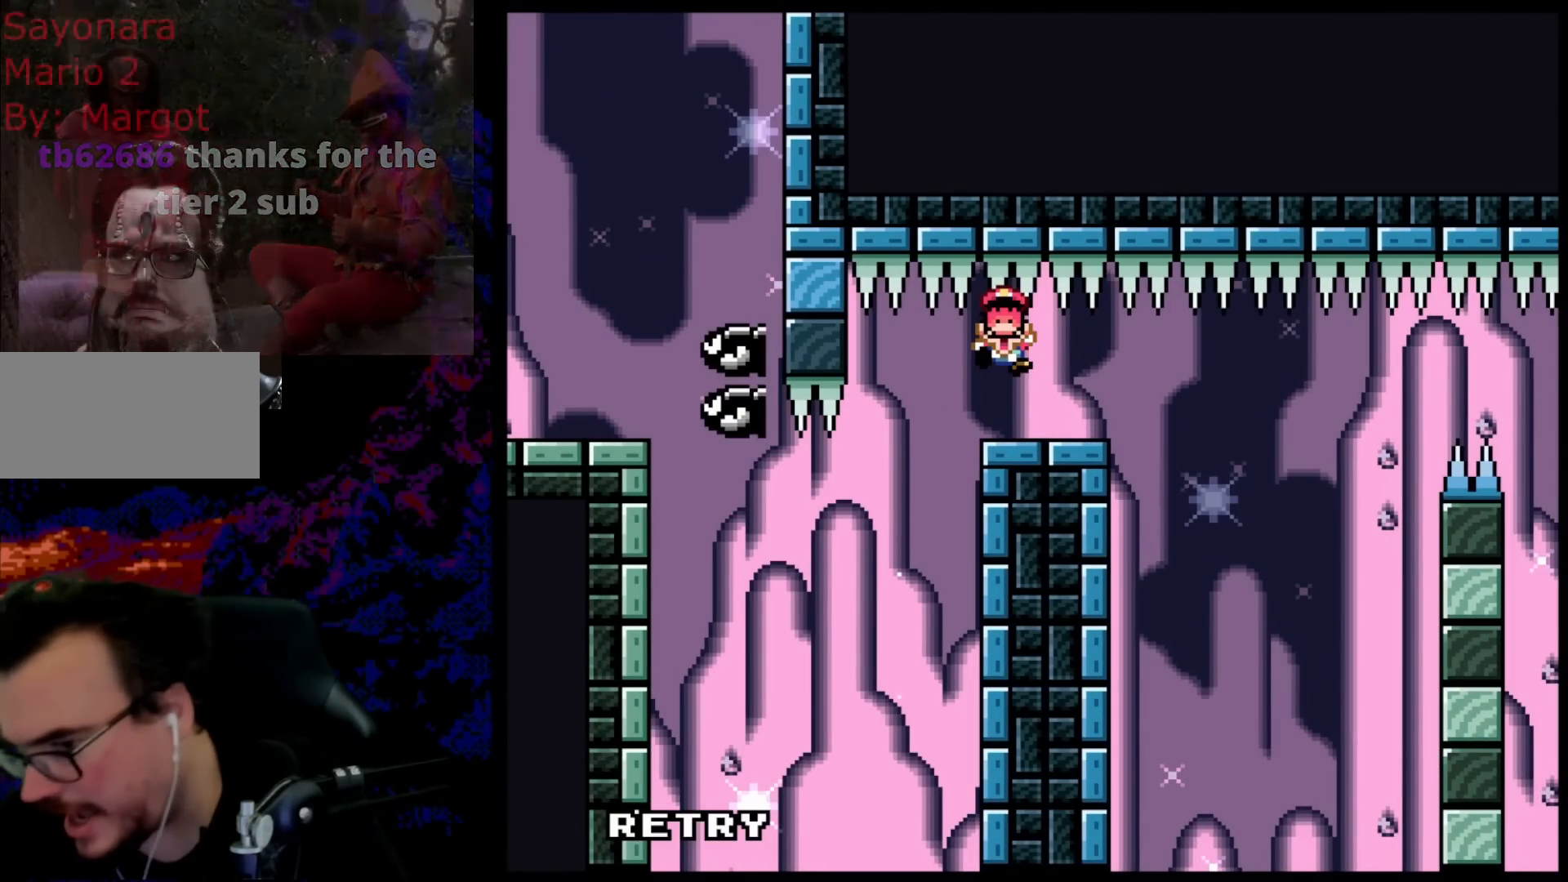
{"buttons": [], "events": []}